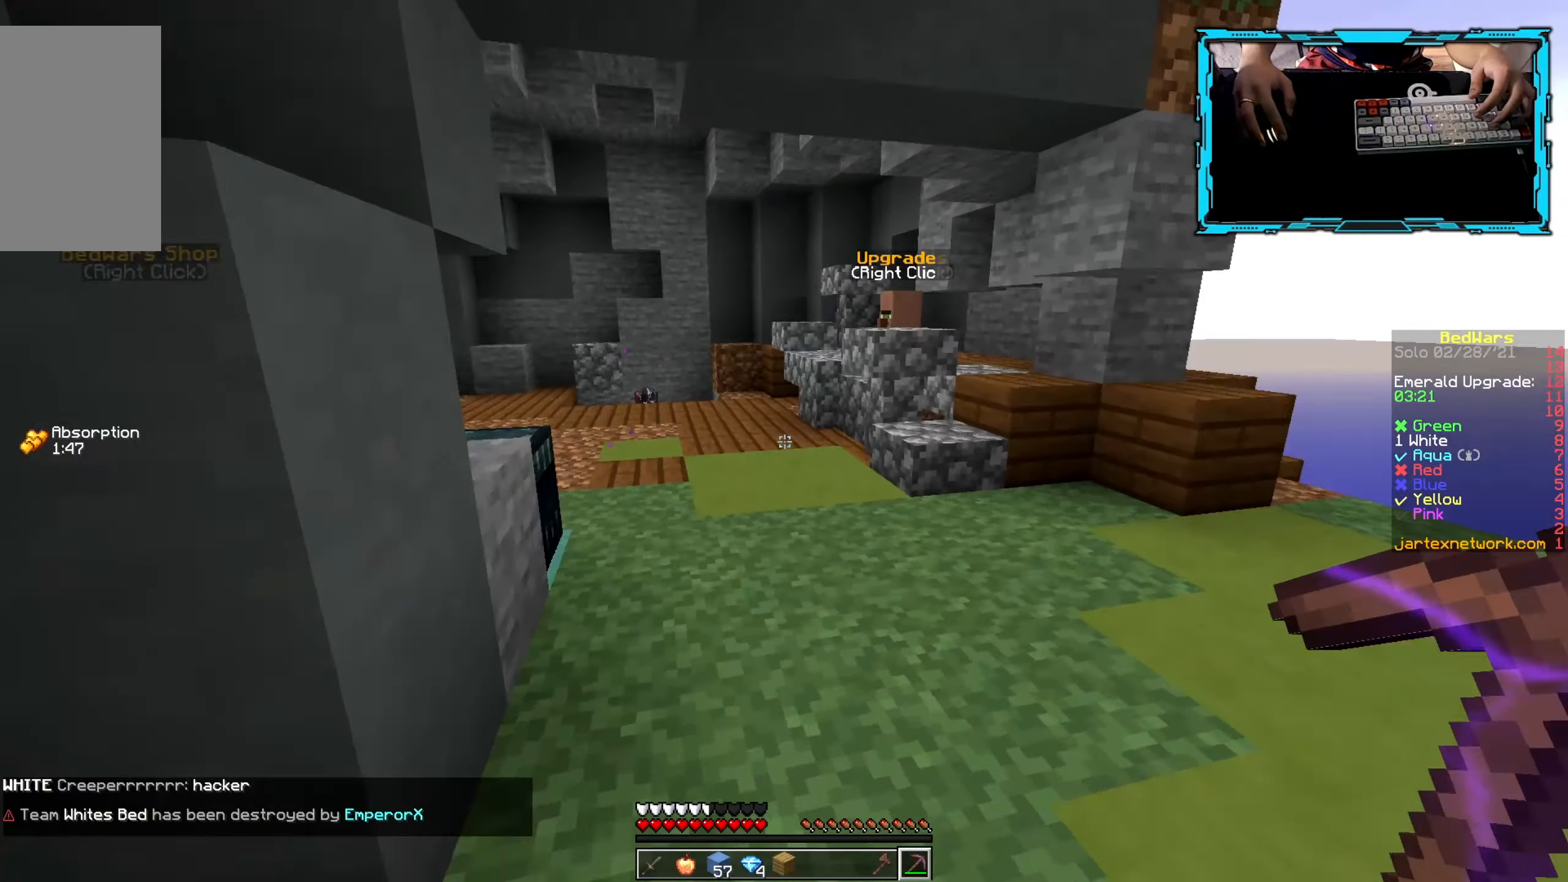
Gameplay with keyboard and mouse; each line is a JSON object with the keys and mouse buttons held at the frame after it. "events" lists presses ("down") and releases ("up") of "a", "d", "s", "w", "mouse_left" and "mouse_right" between this image and that frame as [ms after this image, input, new state], when the widget could be followed in between. "mouse_left", "mouse_right" = the "left", "right" buttons of the "mouse" list. No other keys are recorded. Fast repeated clicks can show as one long hold. Mouse movement is not recorded.
{"keys": ["w"], "mouse": [], "events": []}
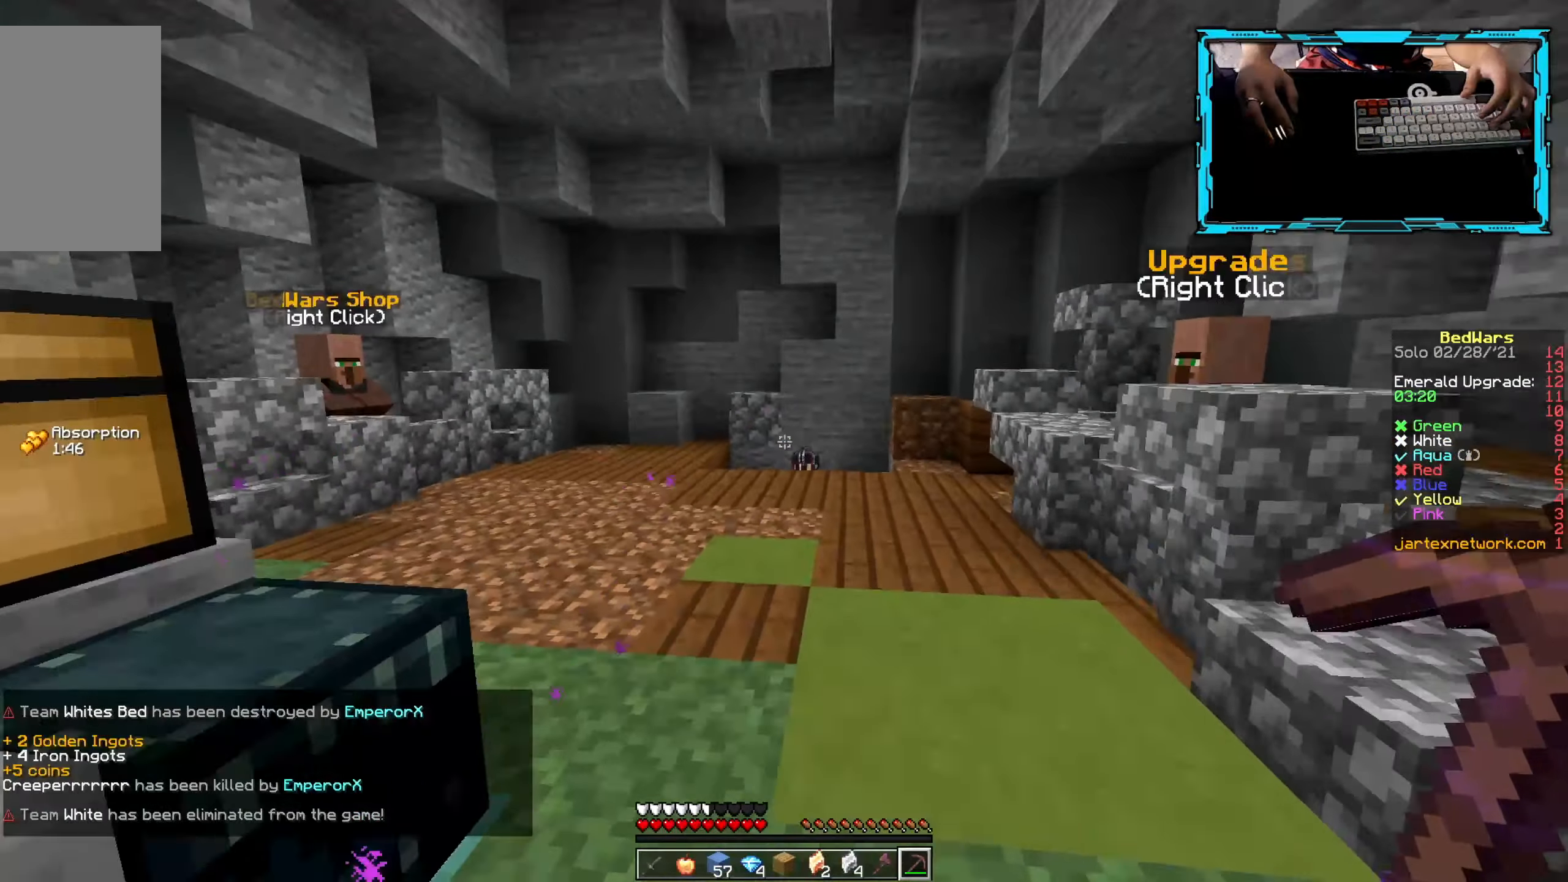
{"keys": ["w"], "mouse": [], "events": []}
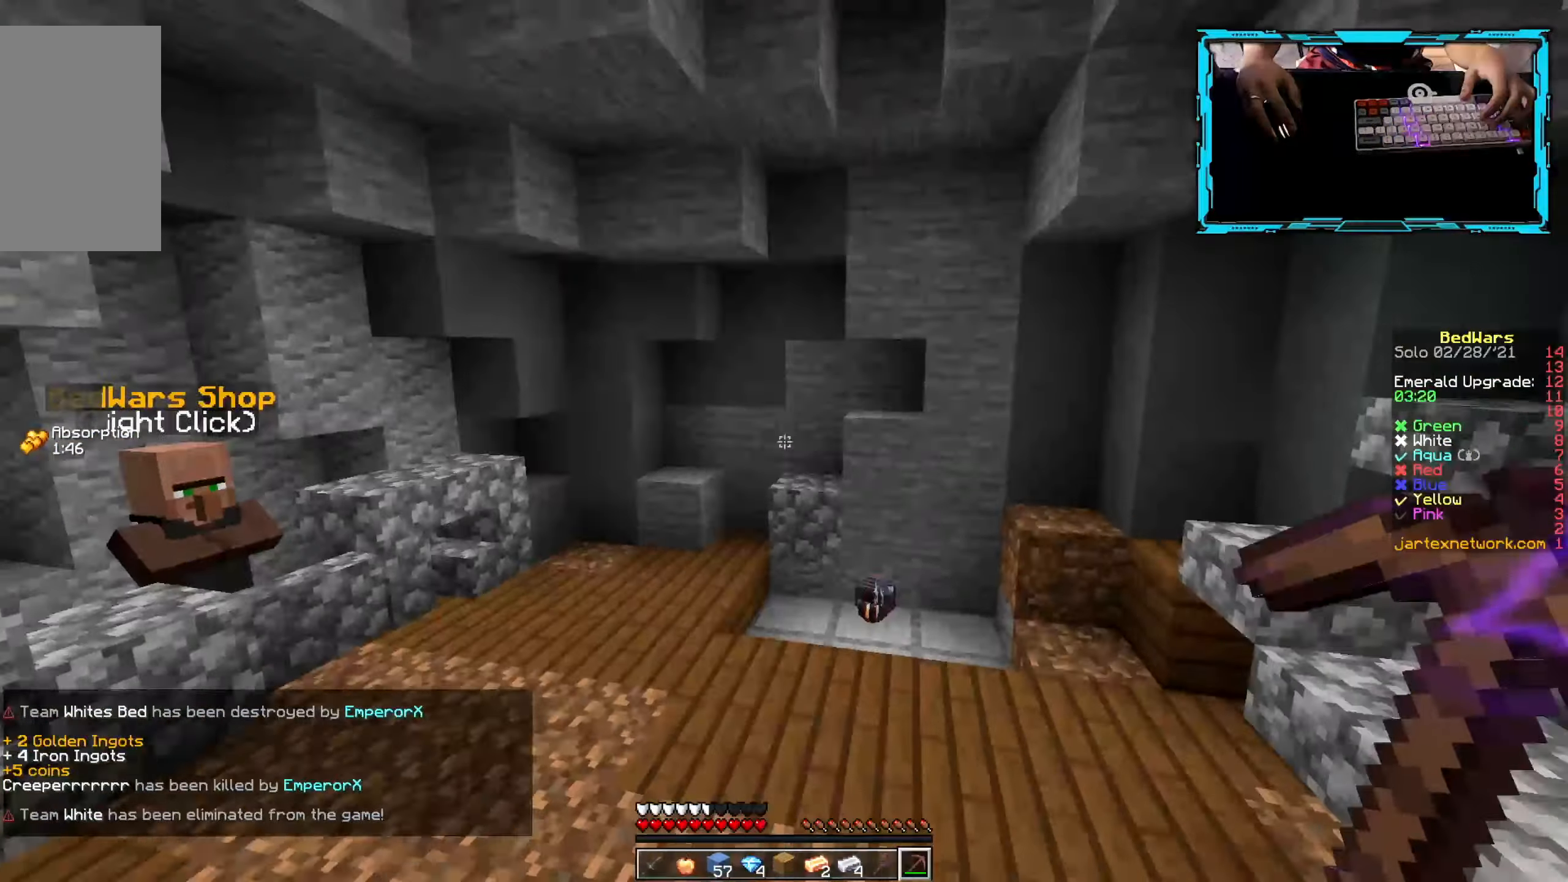
{"keys": ["w"], "mouse": [], "events": []}
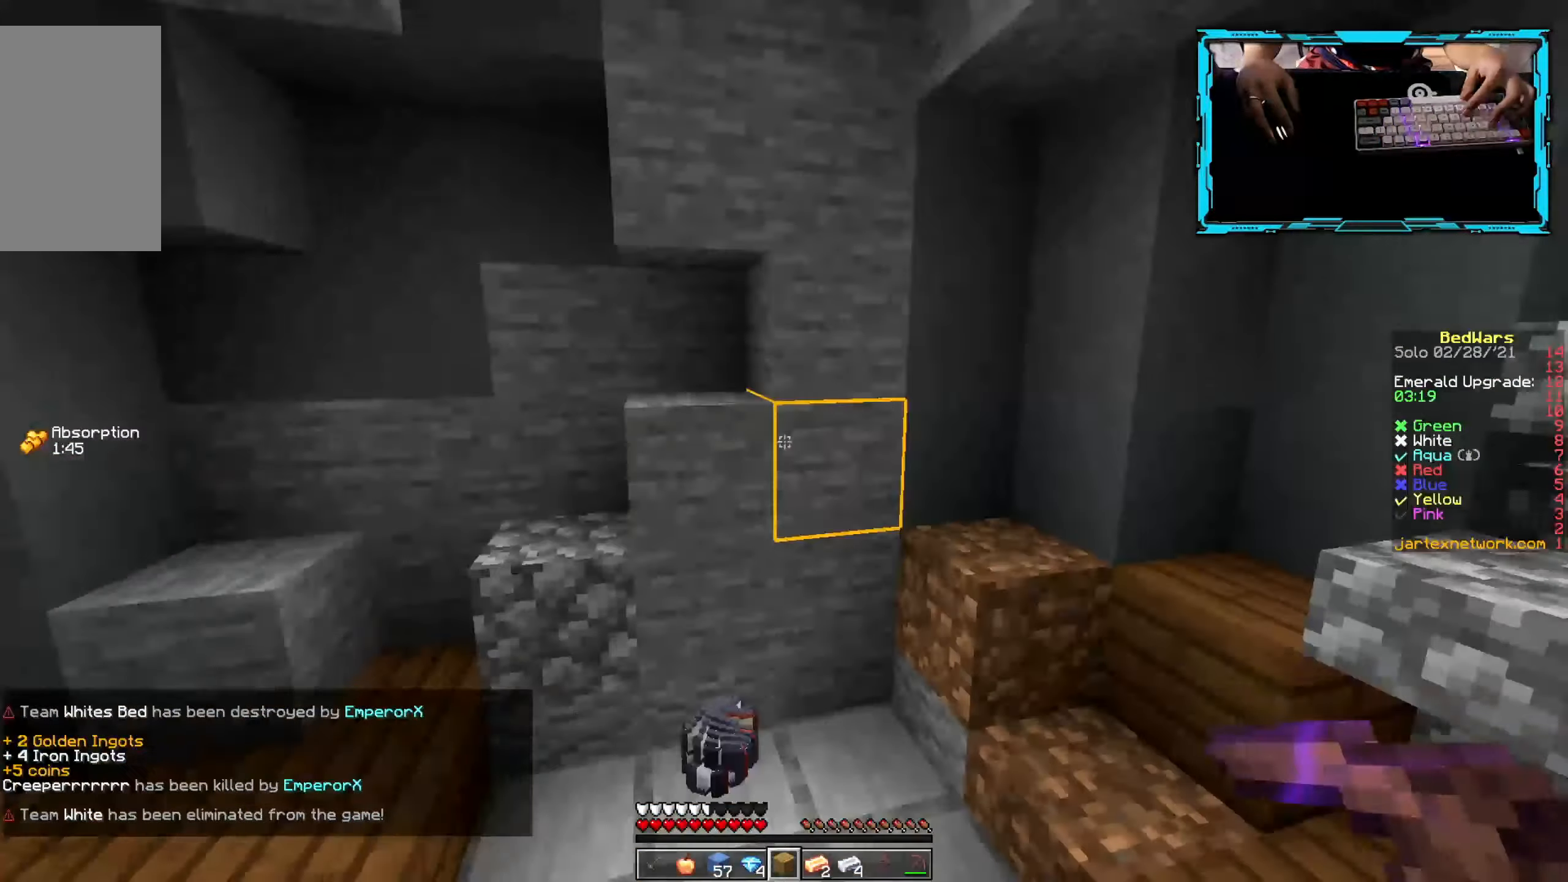
{"keys": ["w"], "mouse": [], "events": []}
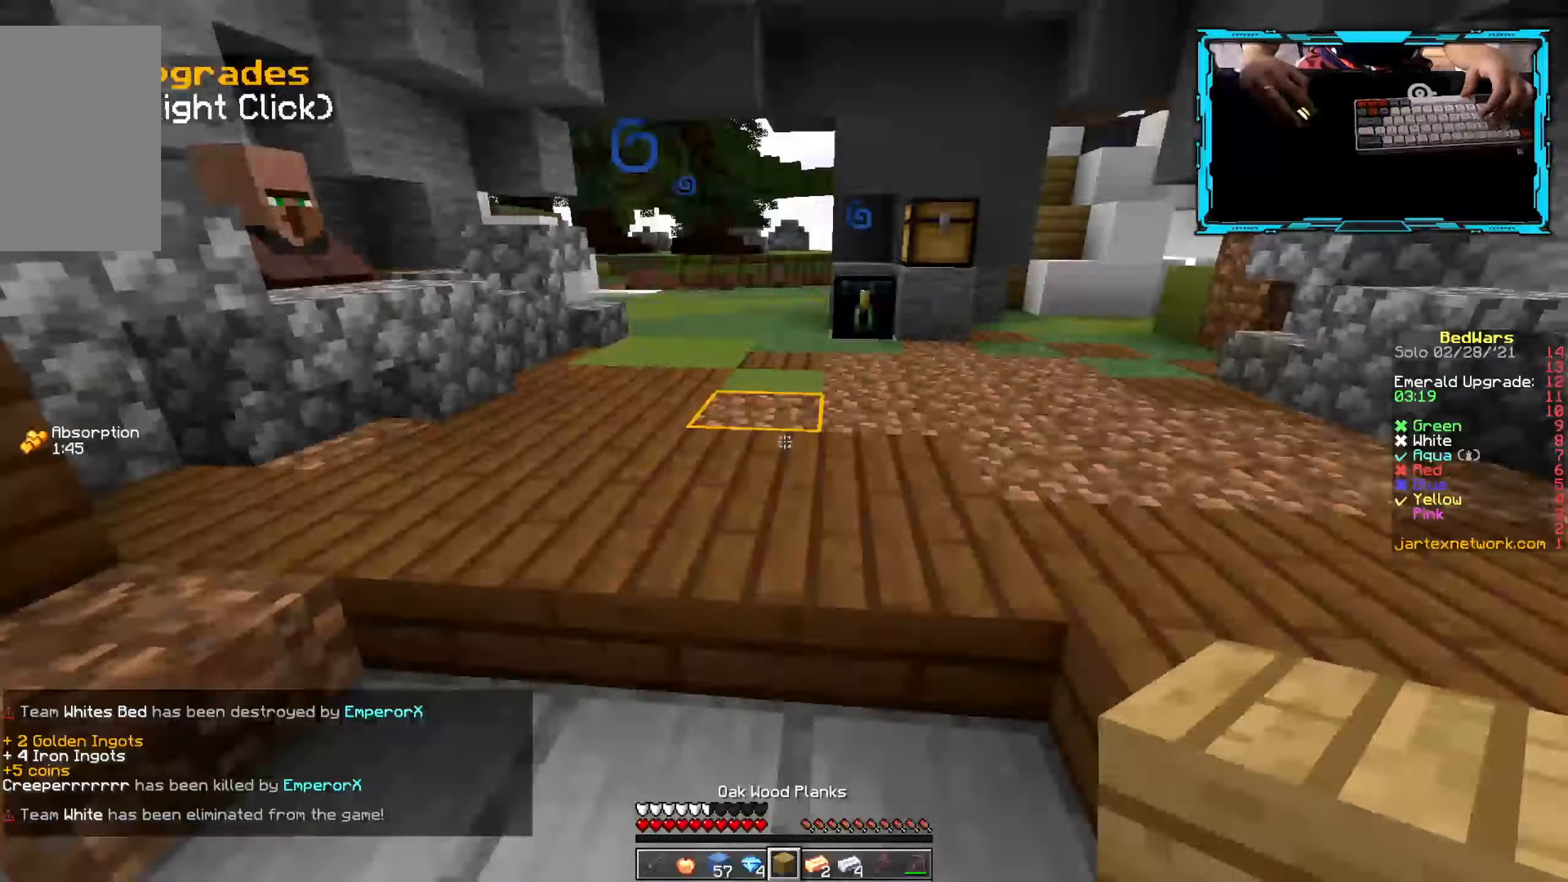
{"keys": ["w"], "mouse": [], "events": [[233, "a", "down"], [333, "a", "up"]]}
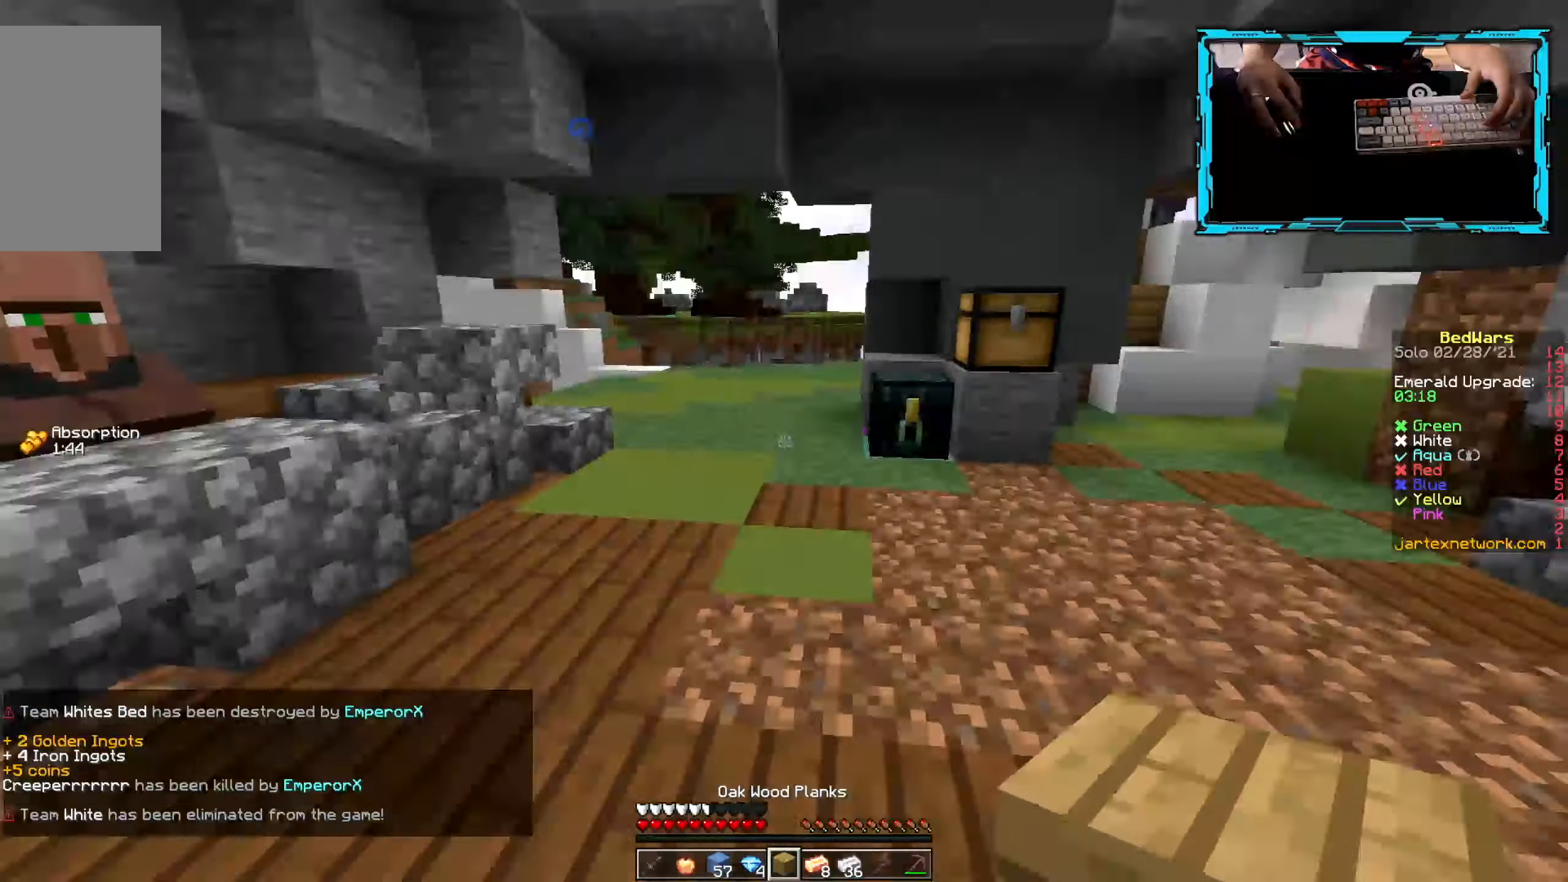
{"keys": ["w"], "mouse": [], "events": []}
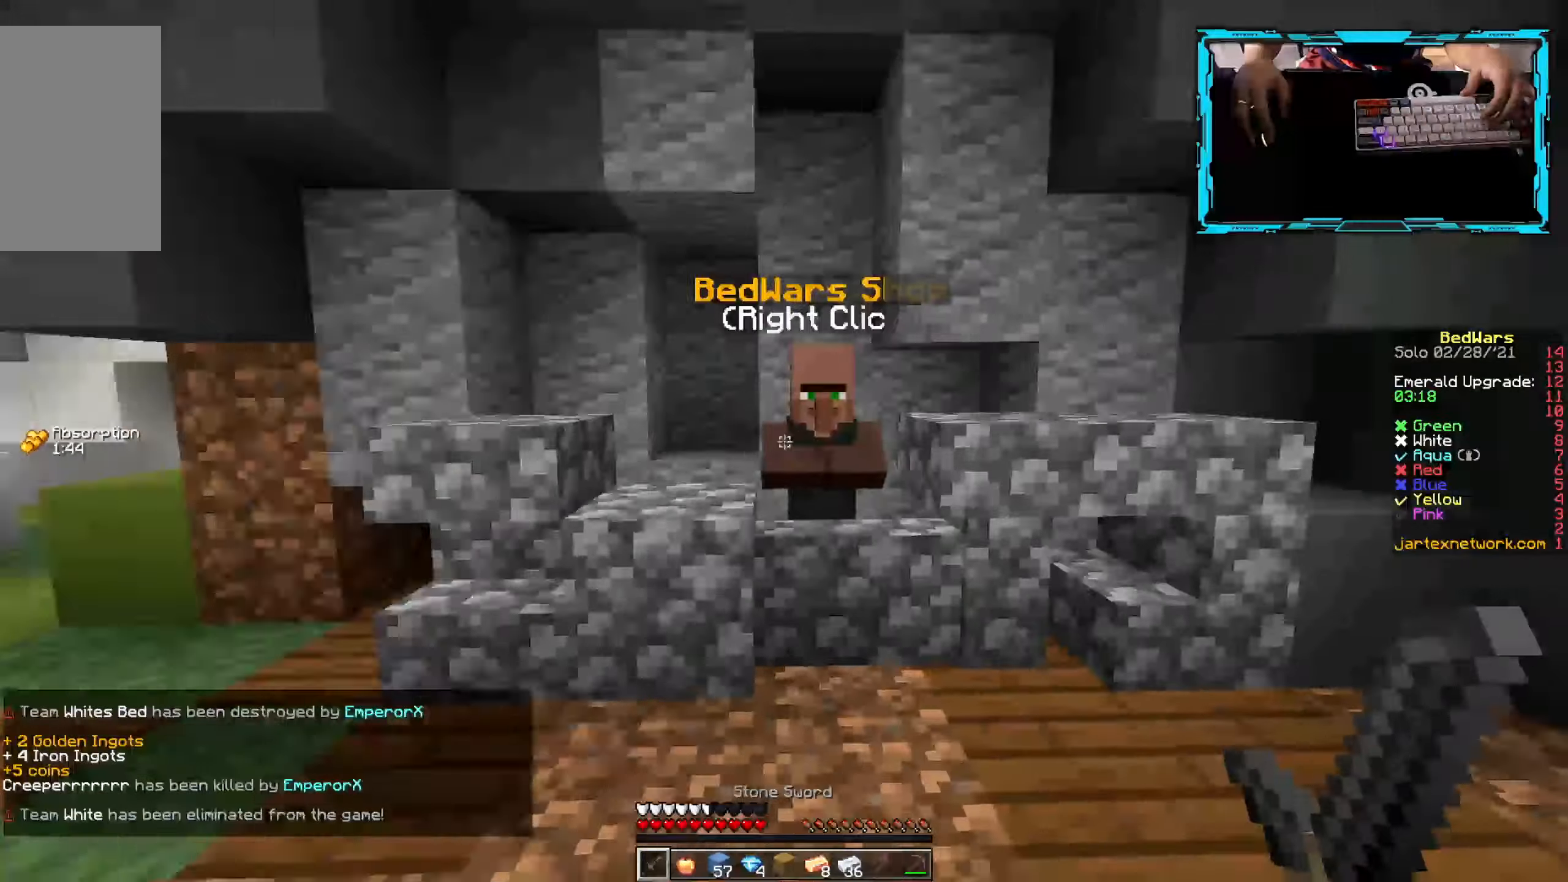
{"keys": ["w"], "mouse": [], "events": [[134, "d", "down"], [250, "d", "up"], [267, "a", "down"], [484, "a", "up"]]}
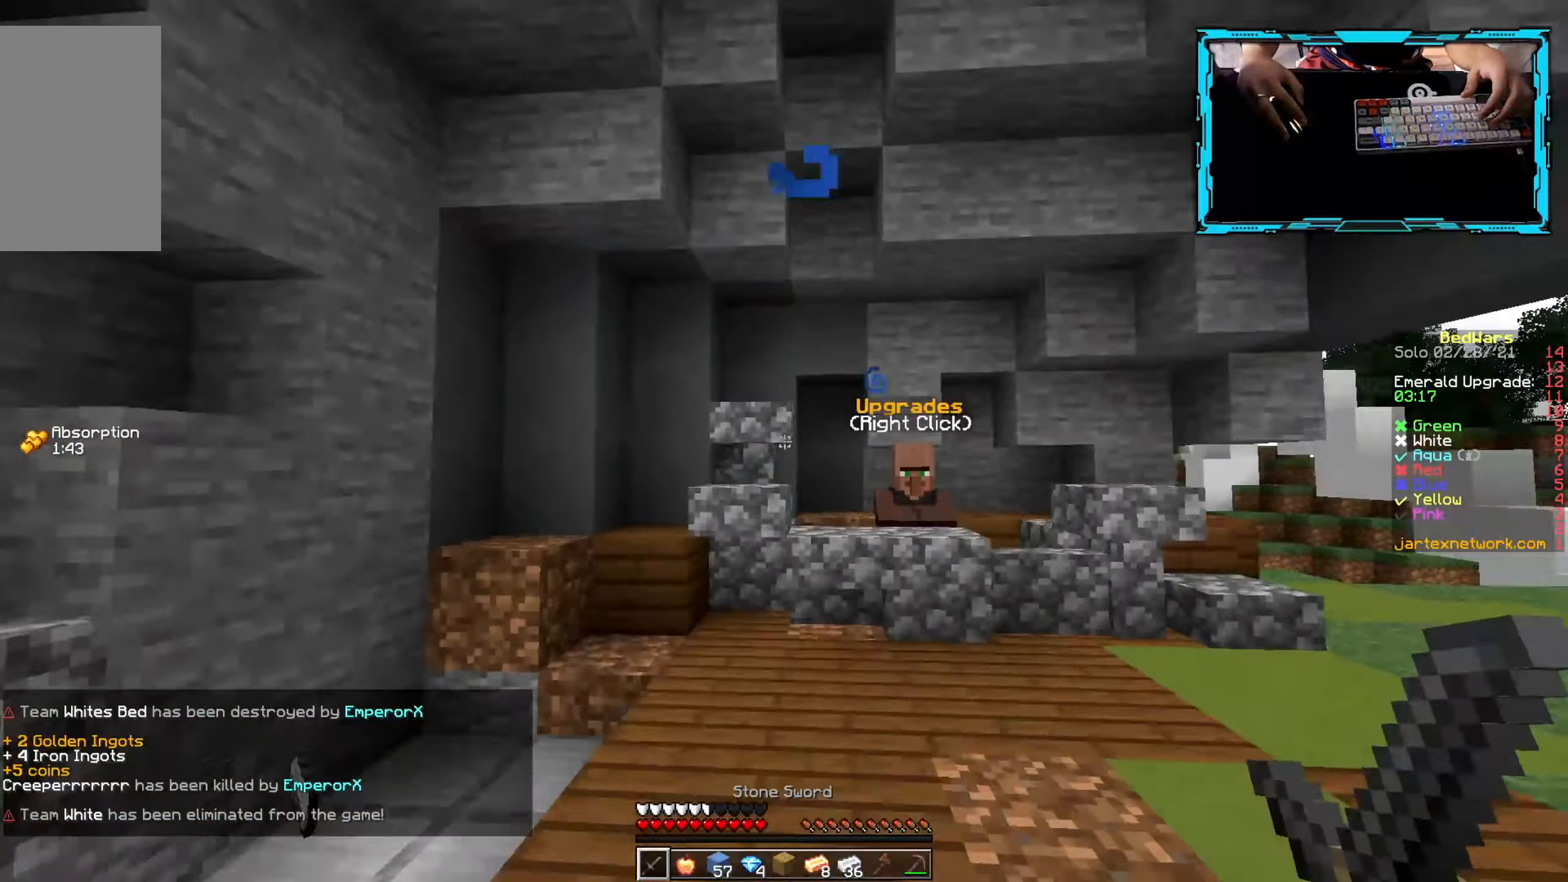
{"keys": ["w"], "mouse": [], "events": [[67, "mouse_left", "down"], [134, "mouse_left", "up"], [200, "mouse_left", "down"], [400, "mouse_left", "up"]]}
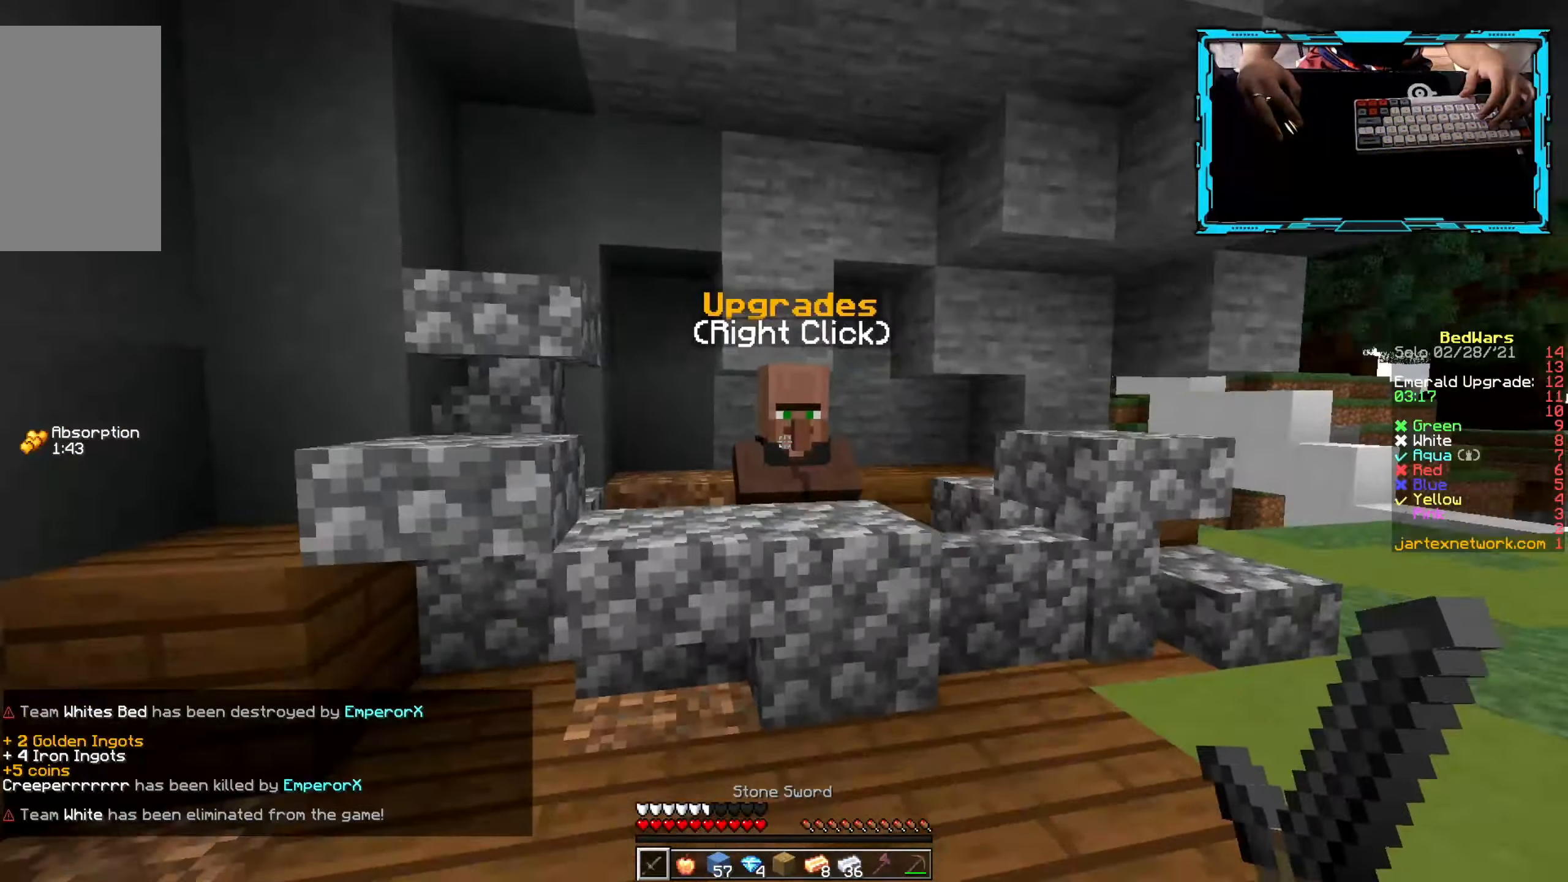
{"keys": [], "mouse": [], "events": [[184, "mouse_right", "down"], [250, "w", "up"], [317, "mouse_right", "up"]]}
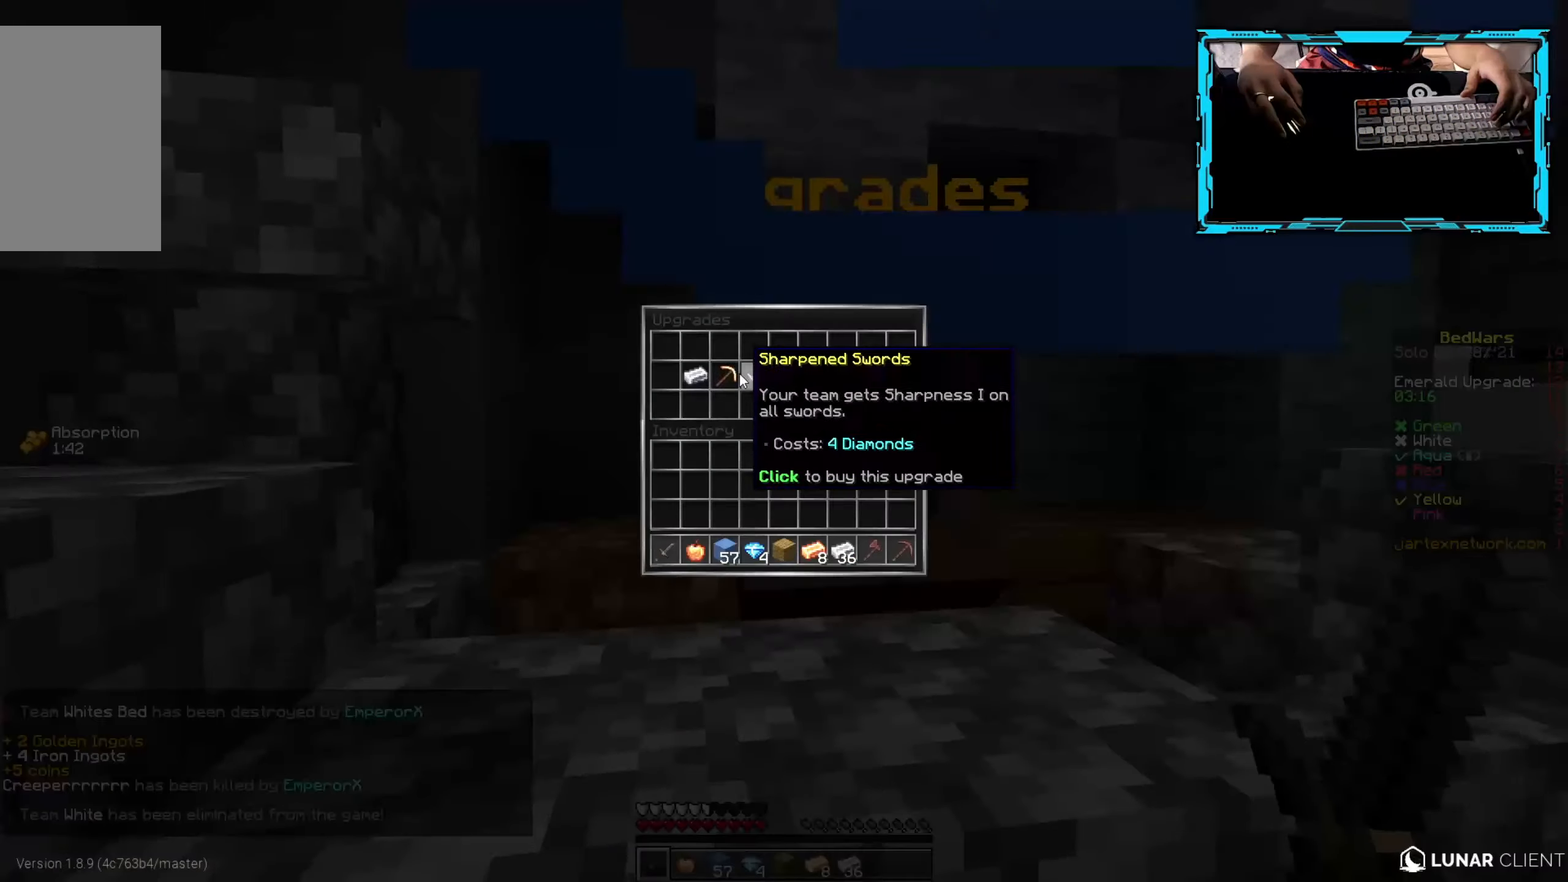
{"keys": [], "mouse": [], "events": []}
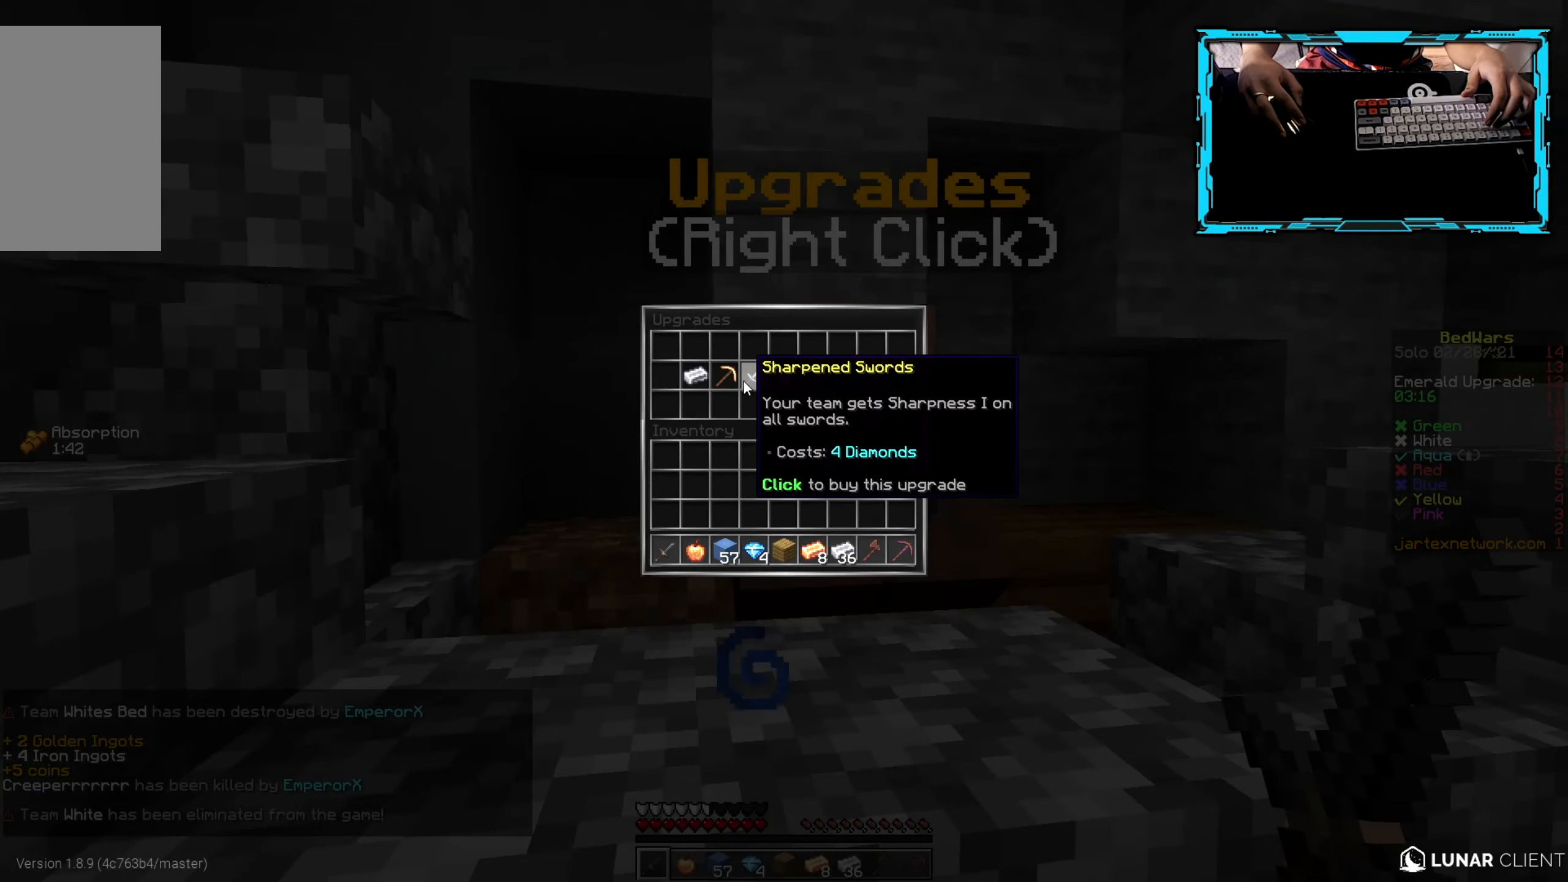
{"keys": [], "mouse": [], "events": []}
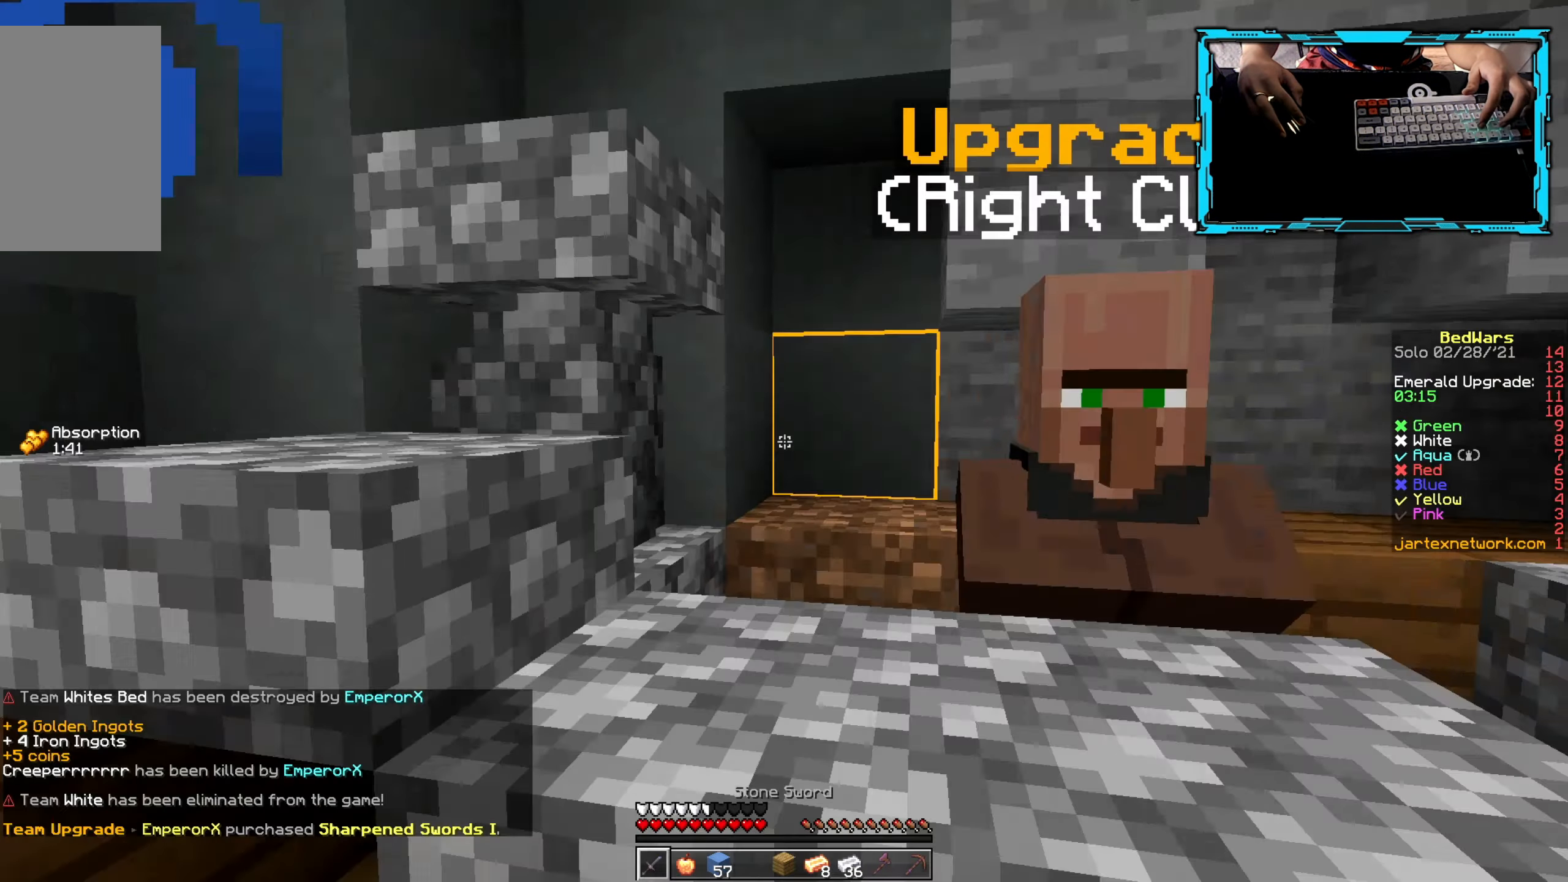
{"keys": ["w"], "mouse": [], "events": [[167, "a", "down"], [184, "w", "down"], [350, "a", "up"]]}
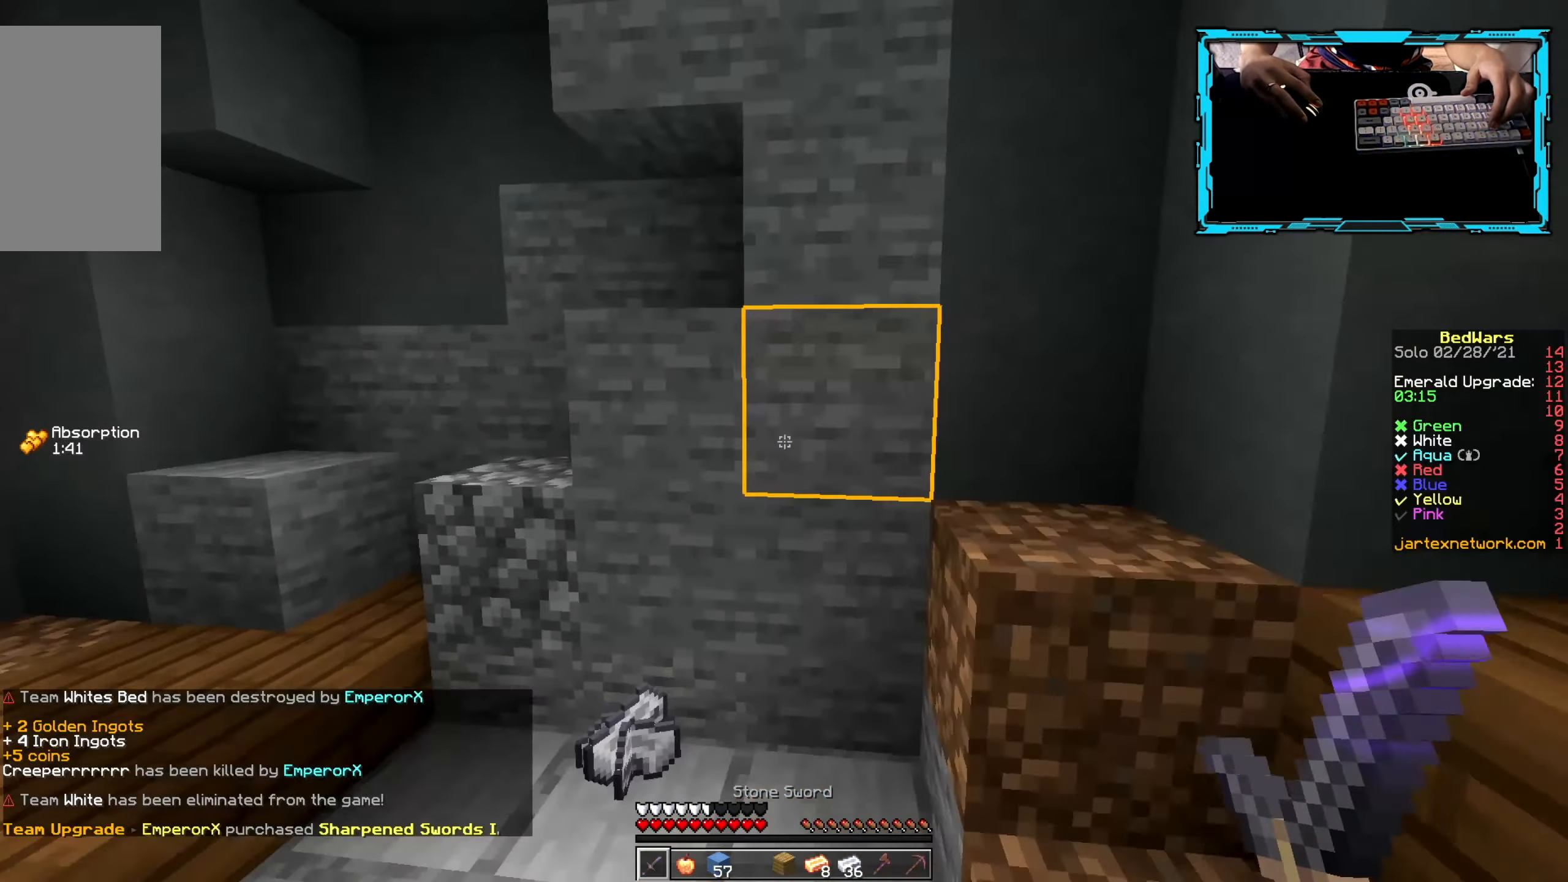
{"keys": ["w"], "mouse": [], "events": [[17, "a", "down"], [234, "a", "up"]]}
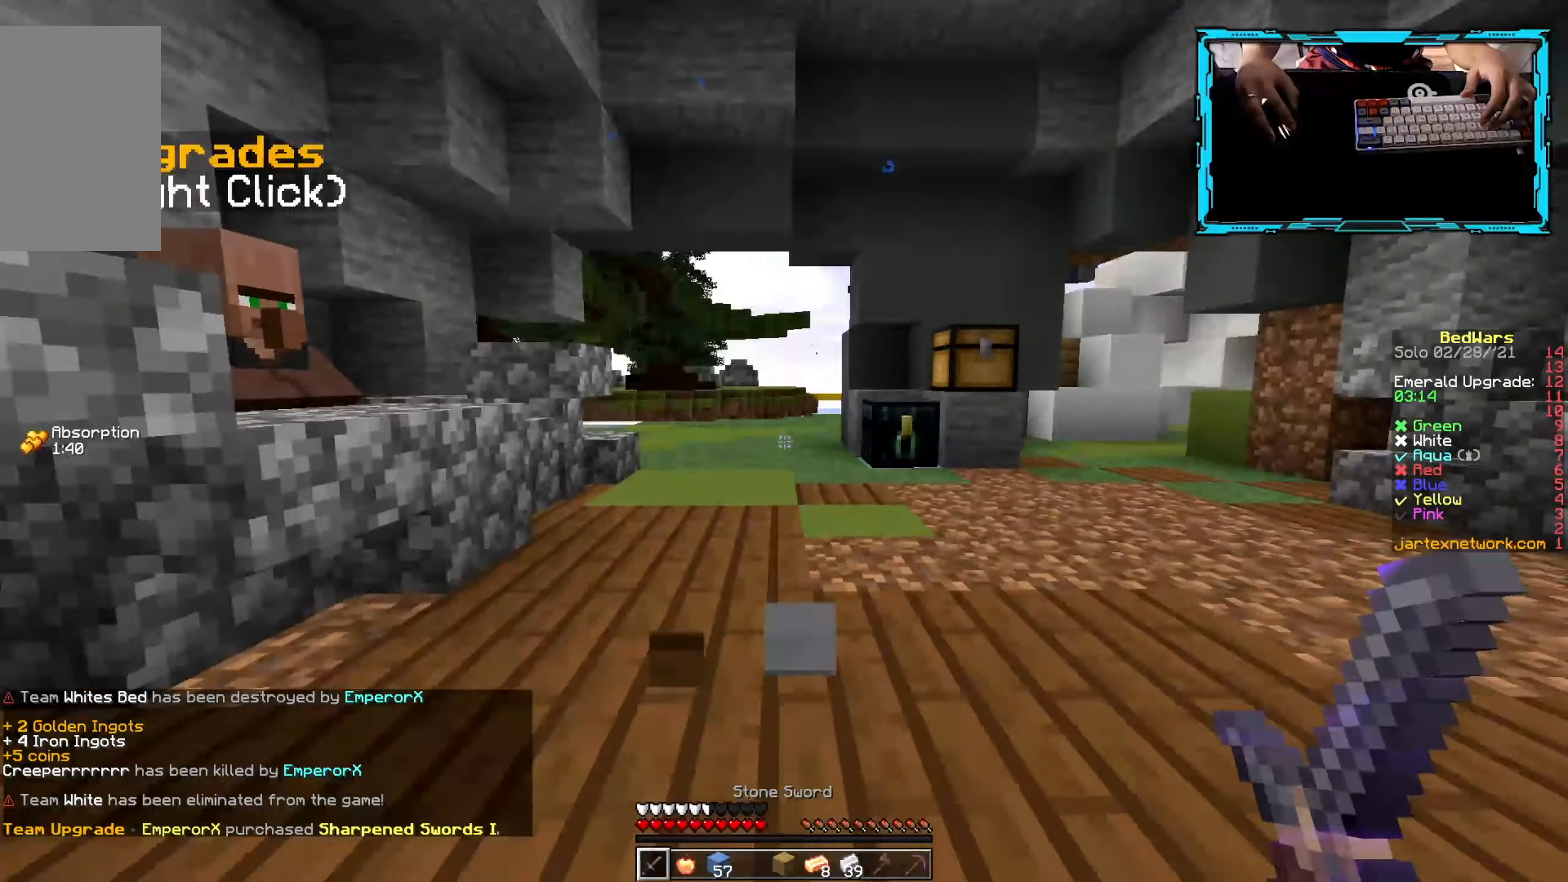
{"keys": ["w"], "mouse": [], "events": []}
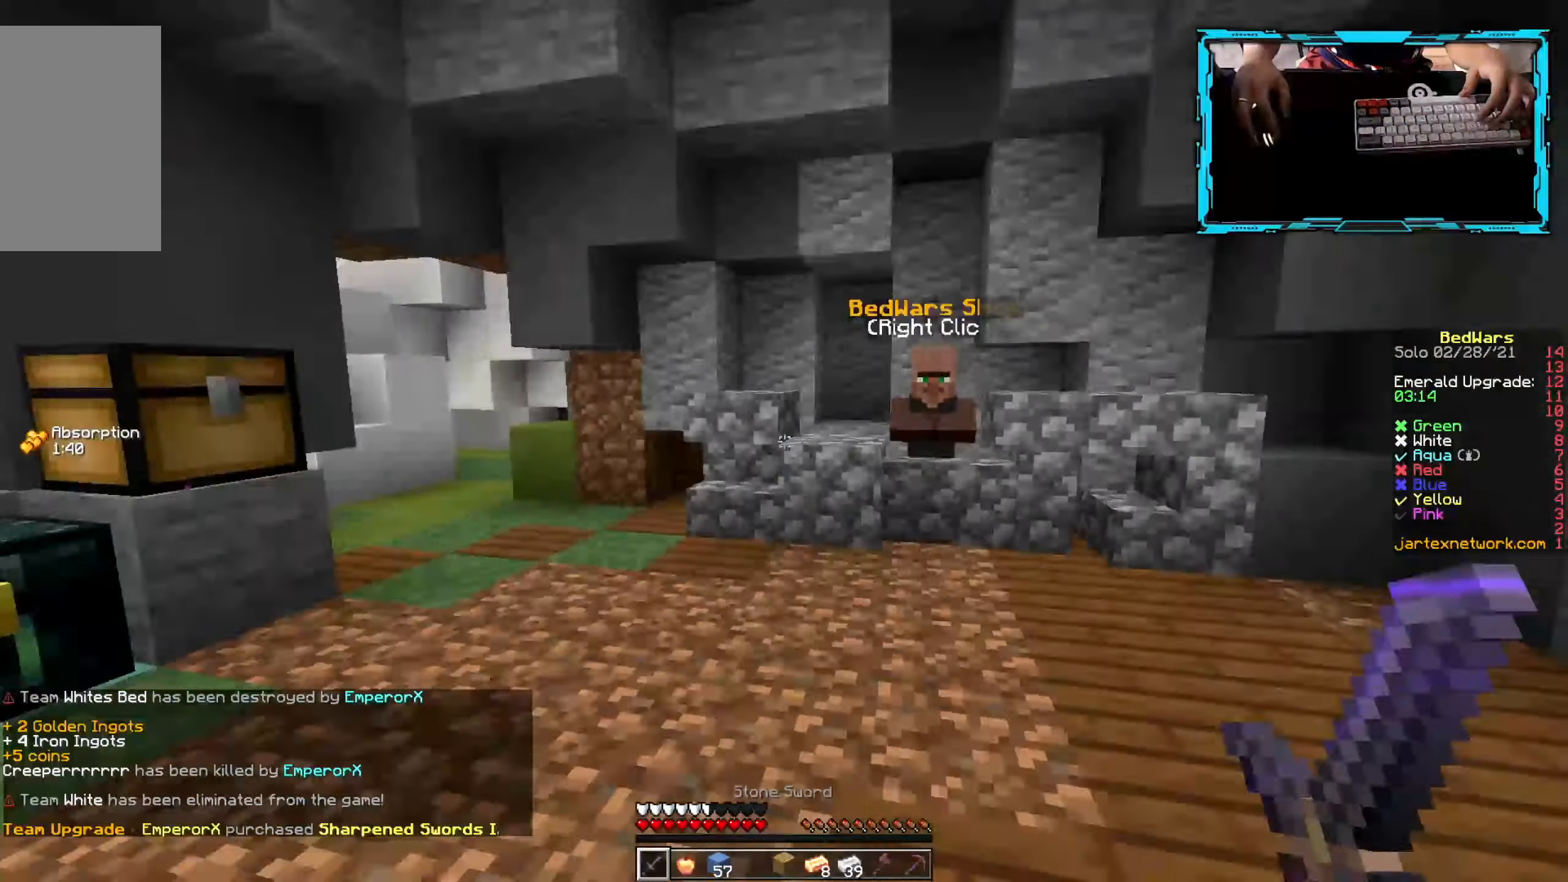
{"keys": ["w"], "mouse": [], "events": []}
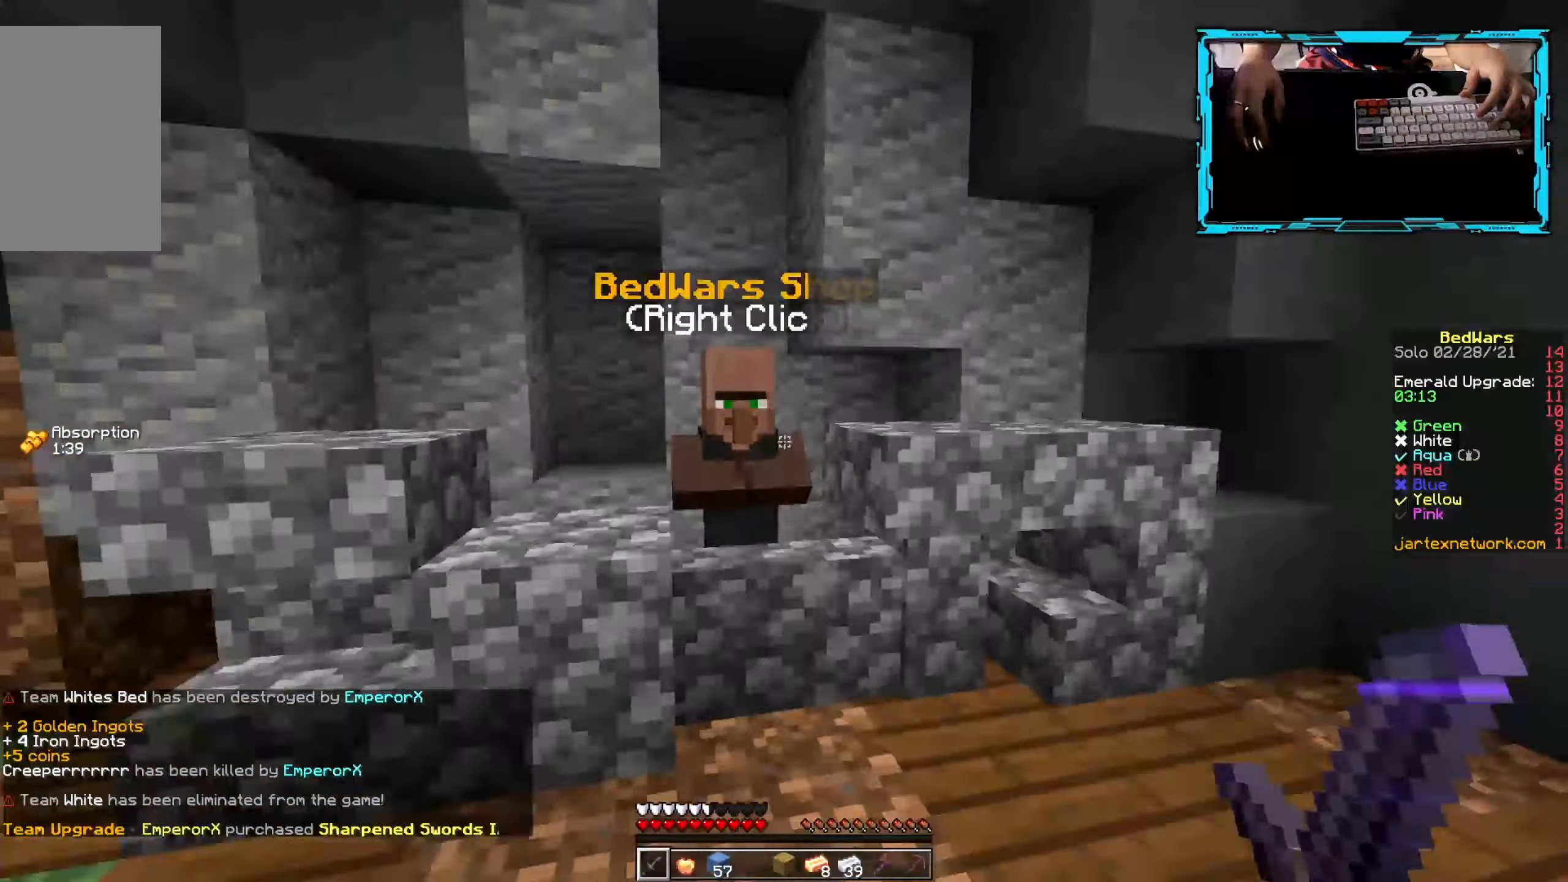
{"keys": [], "mouse": [], "events": [[117, "mouse_right", "down"], [167, "w", "up"], [234, "mouse_right", "up"]]}
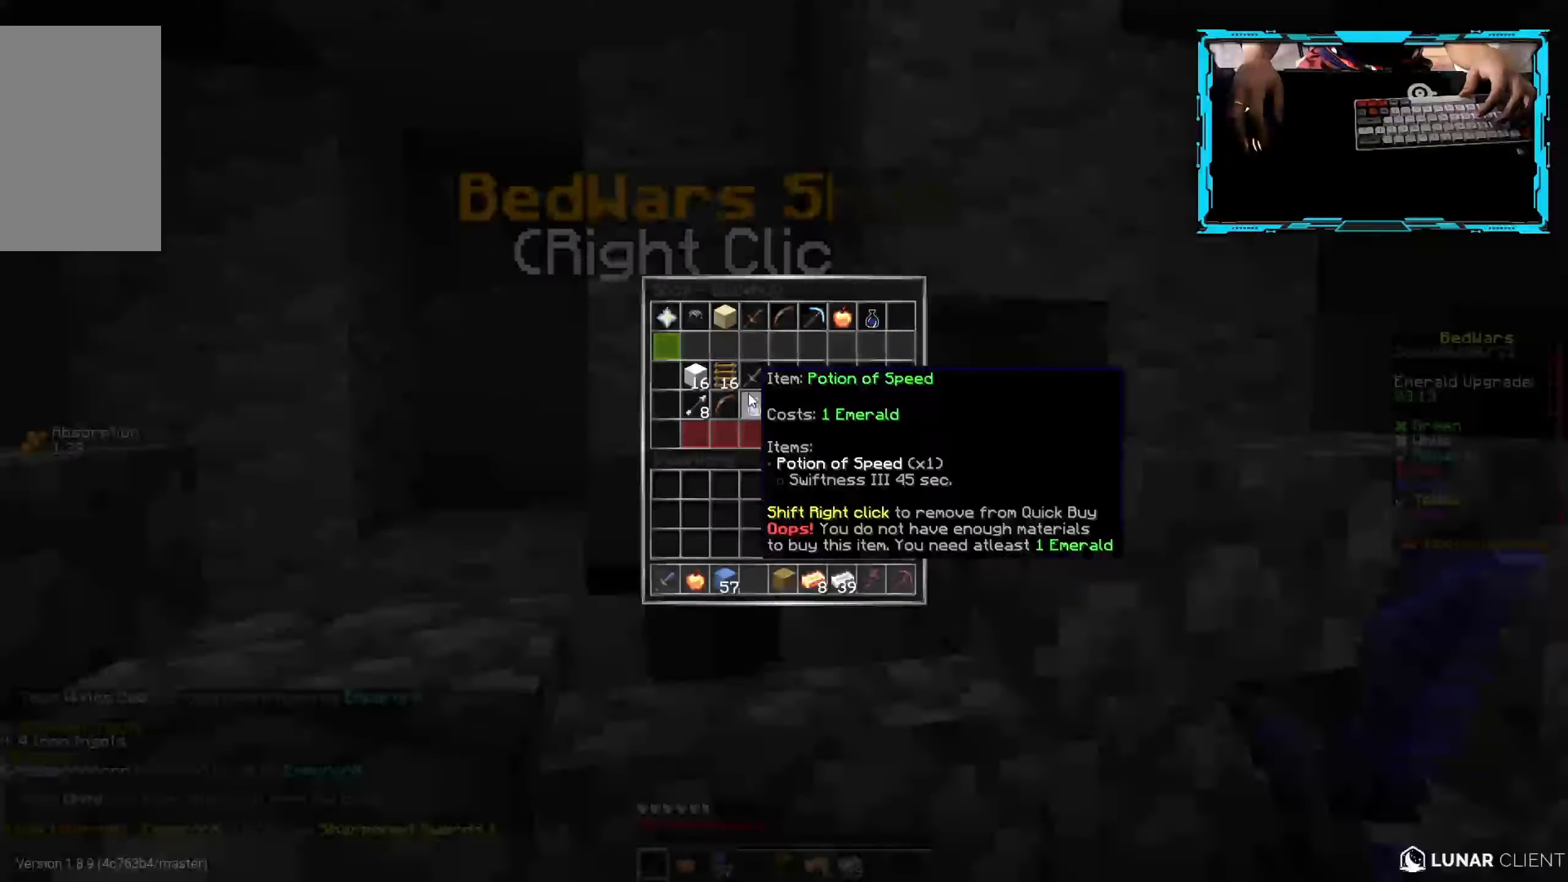
{"keys": [], "mouse": [], "events": []}
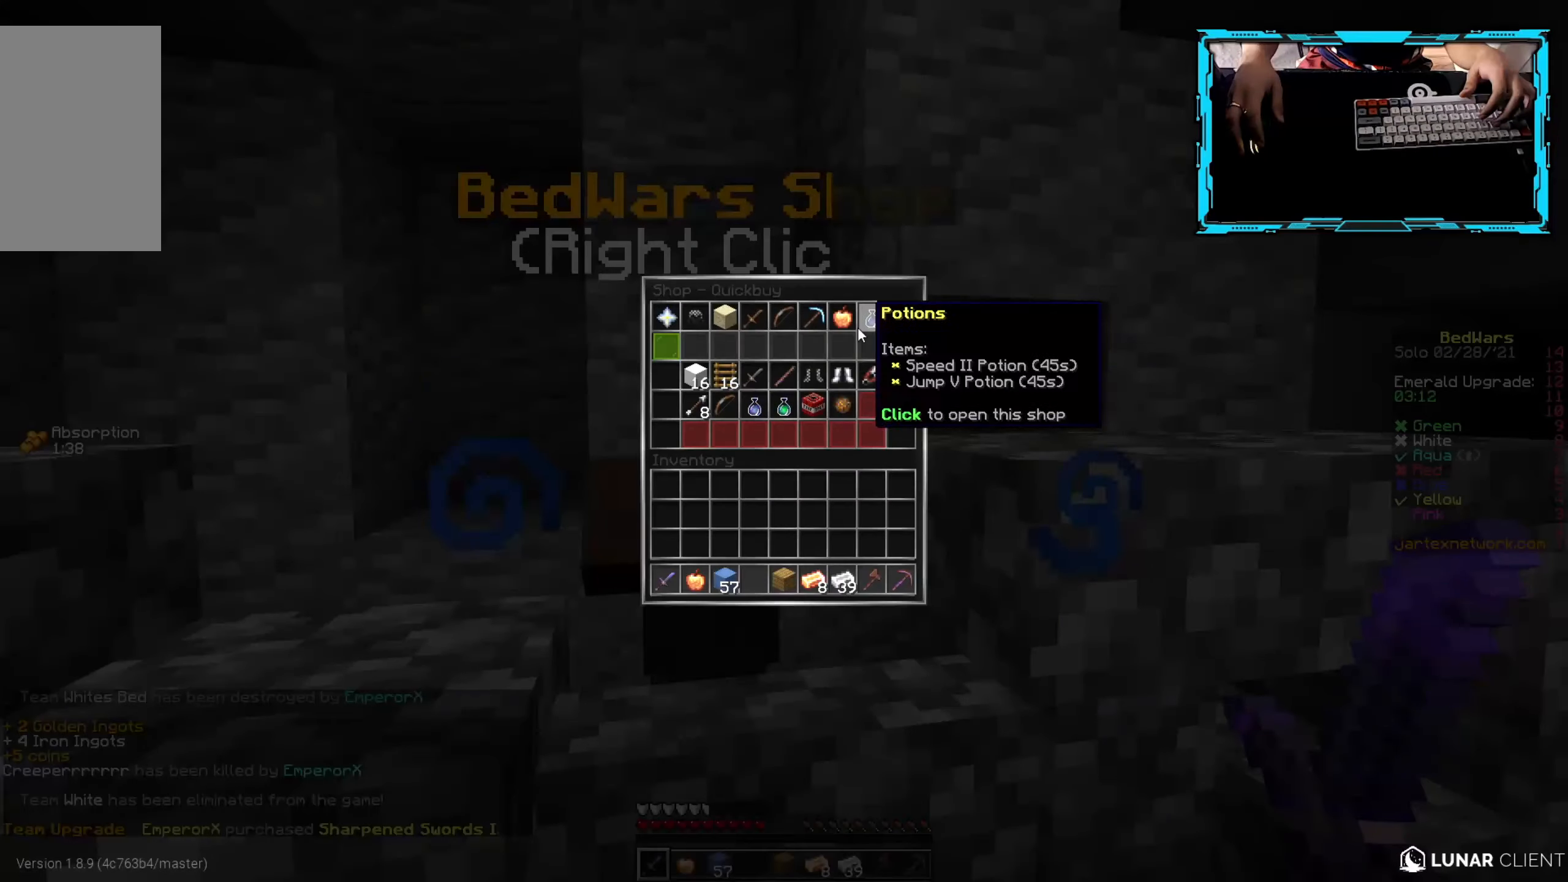
{"keys": [], "mouse": [], "events": []}
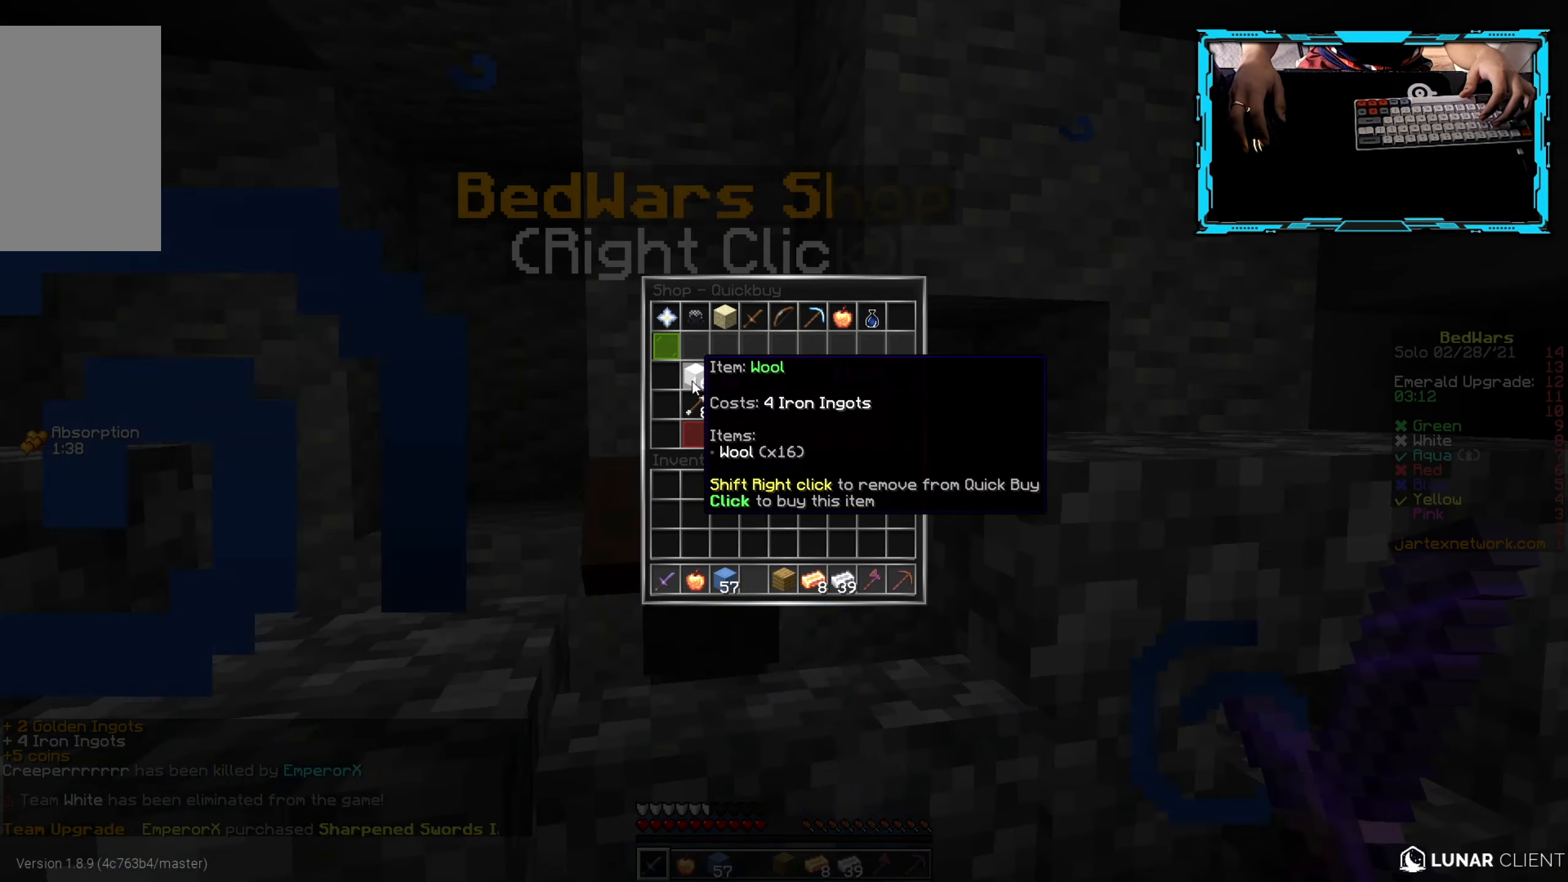
{"keys": [], "mouse": [], "events": []}
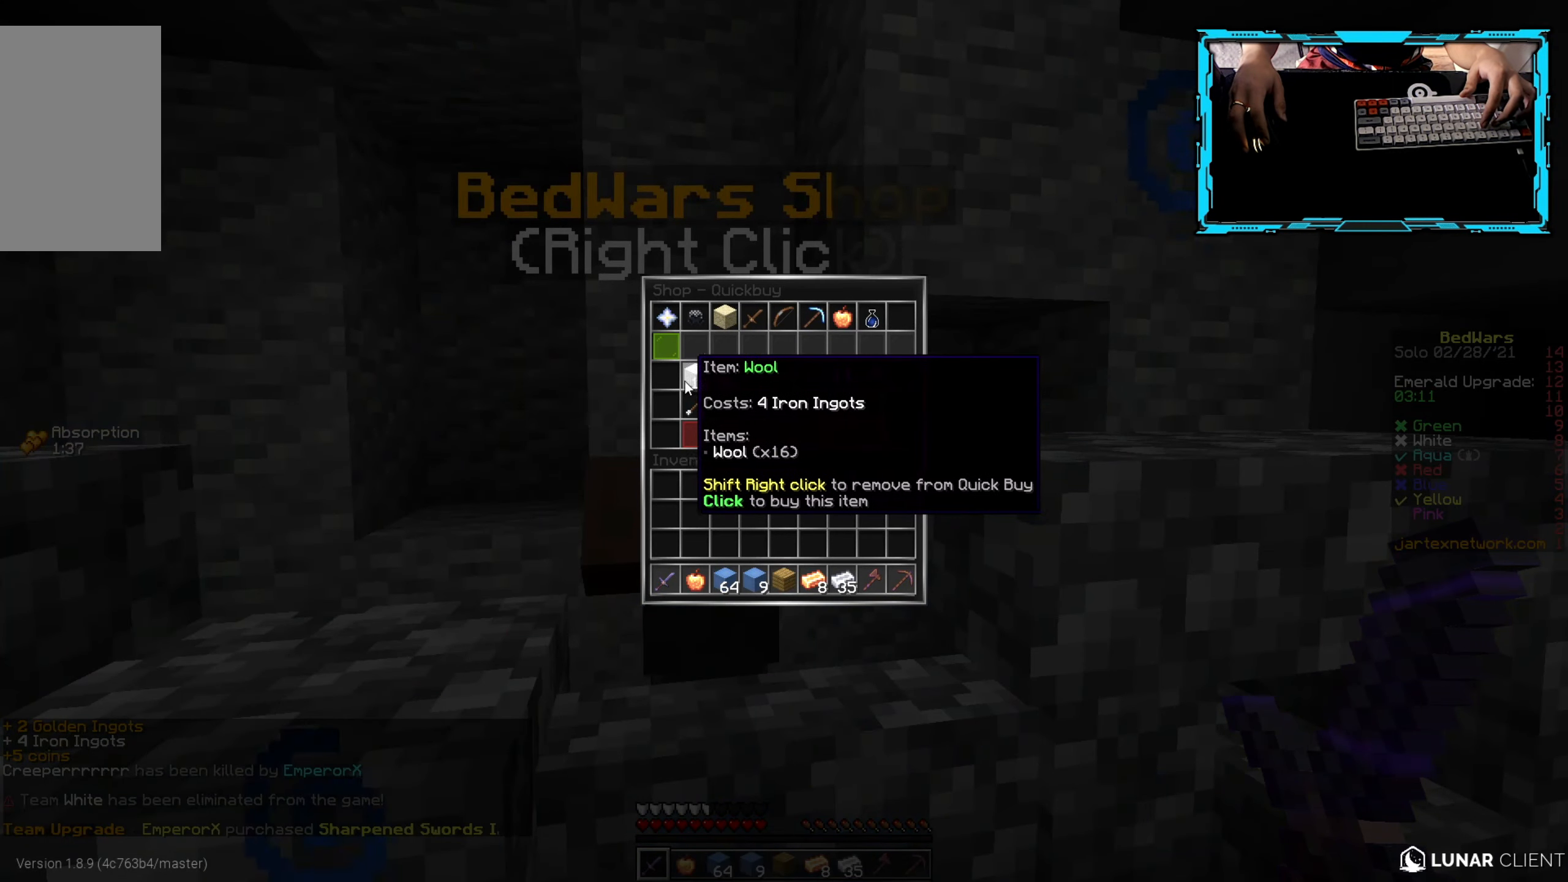
{"keys": ["a", "w"], "mouse": [], "events": [[116, "w", "down"], [216, "mouse_right", "down"], [283, "a", "down"], [300, "mouse_right", "up"]]}
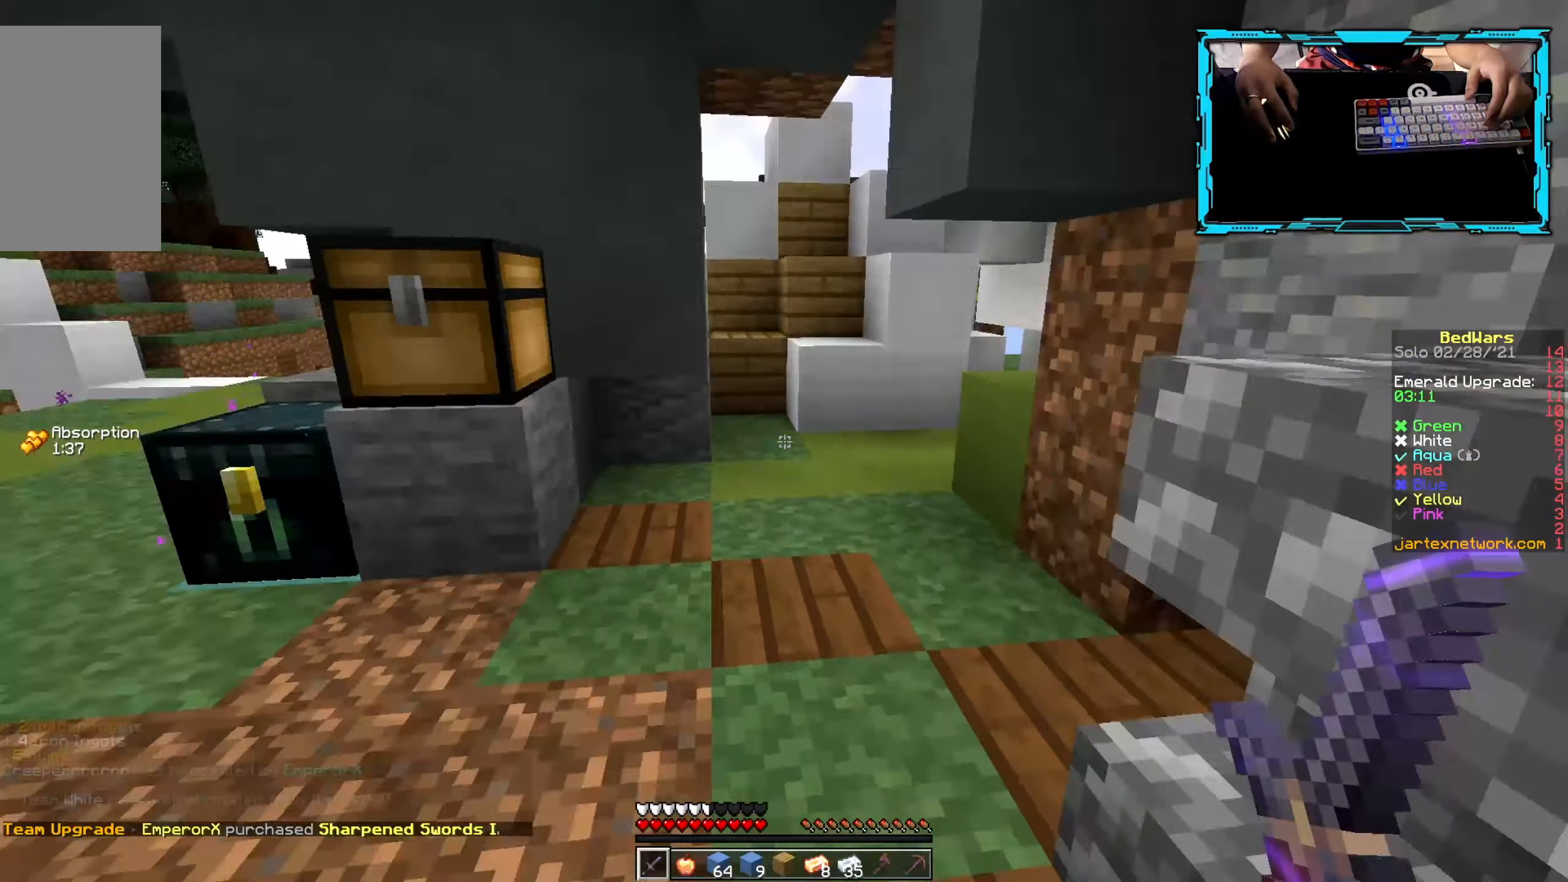
{"keys": [], "mouse": [], "events": [[233, "mouse_right", "down"], [383, "mouse_right", "up"], [400, "a", "up"], [433, "w", "up"]]}
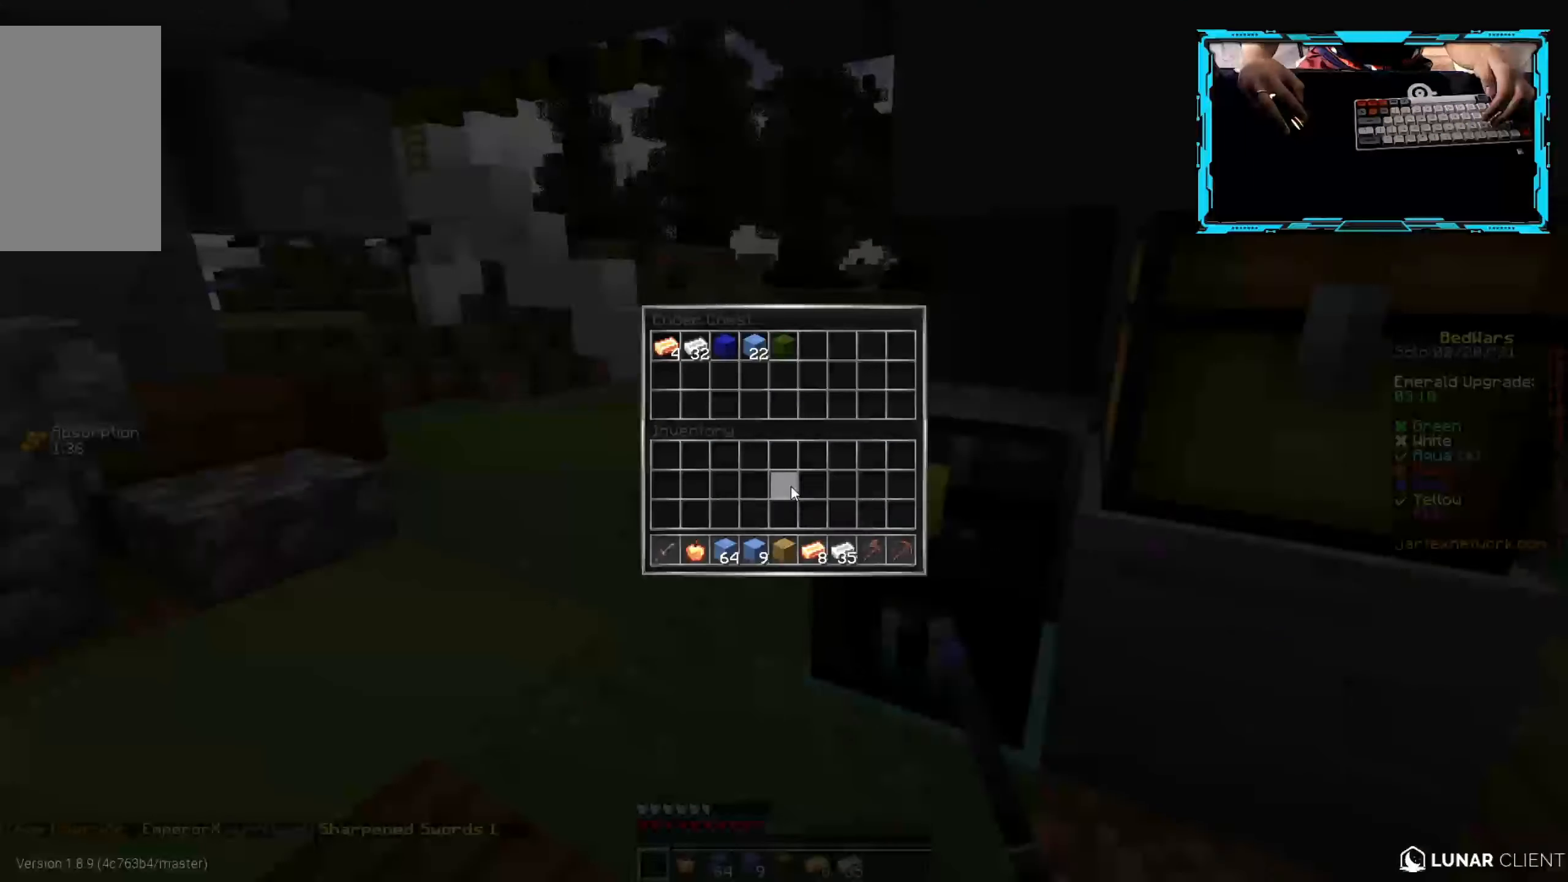
{"keys": [], "mouse": [], "events": []}
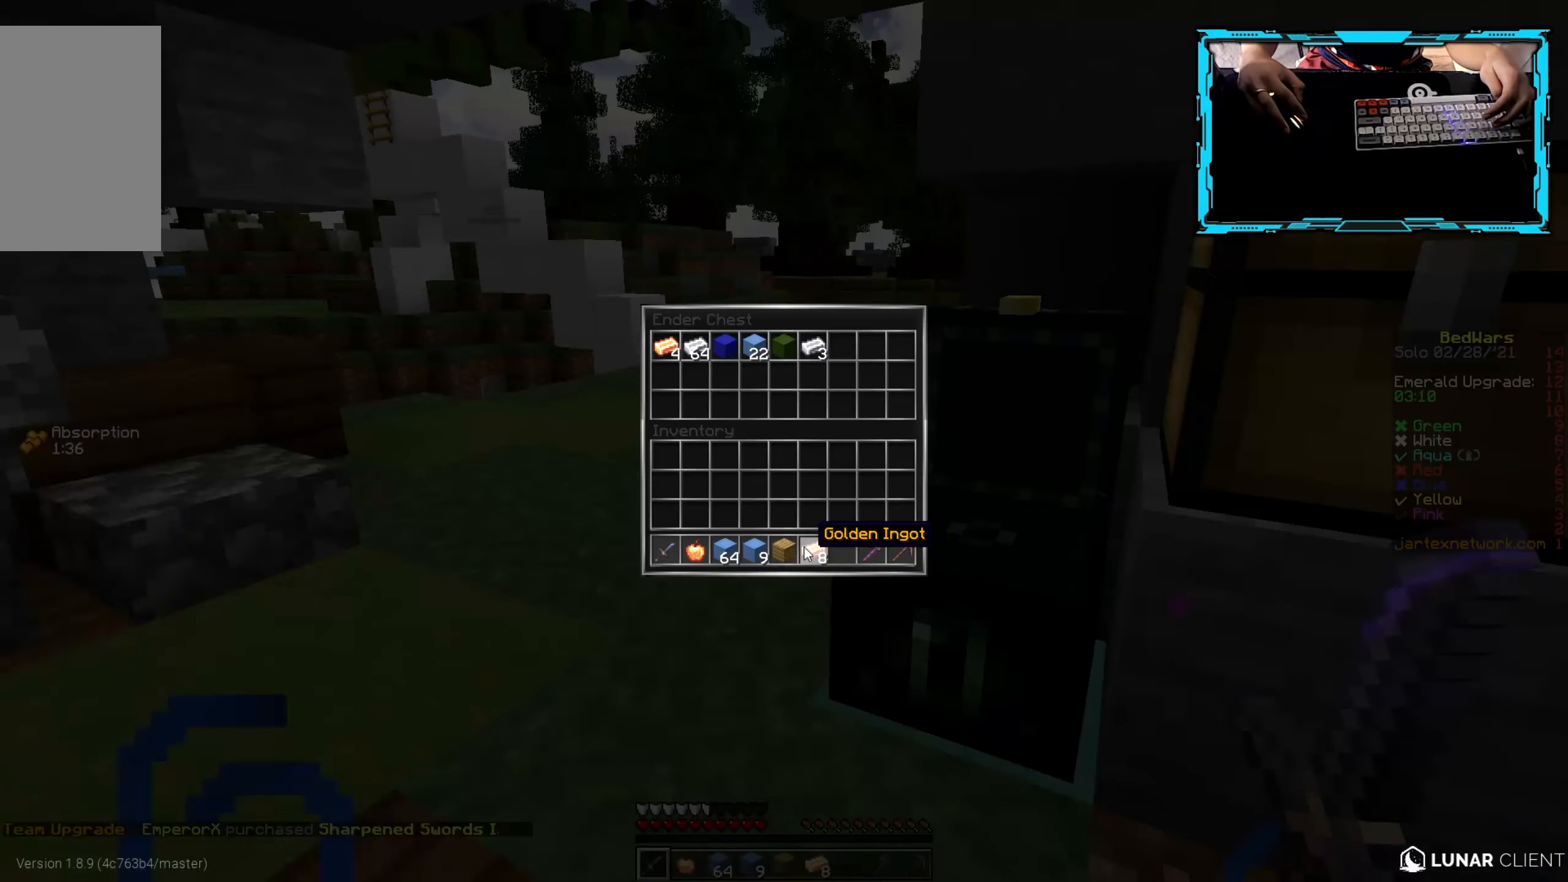
{"keys": [], "mouse": [], "events": []}
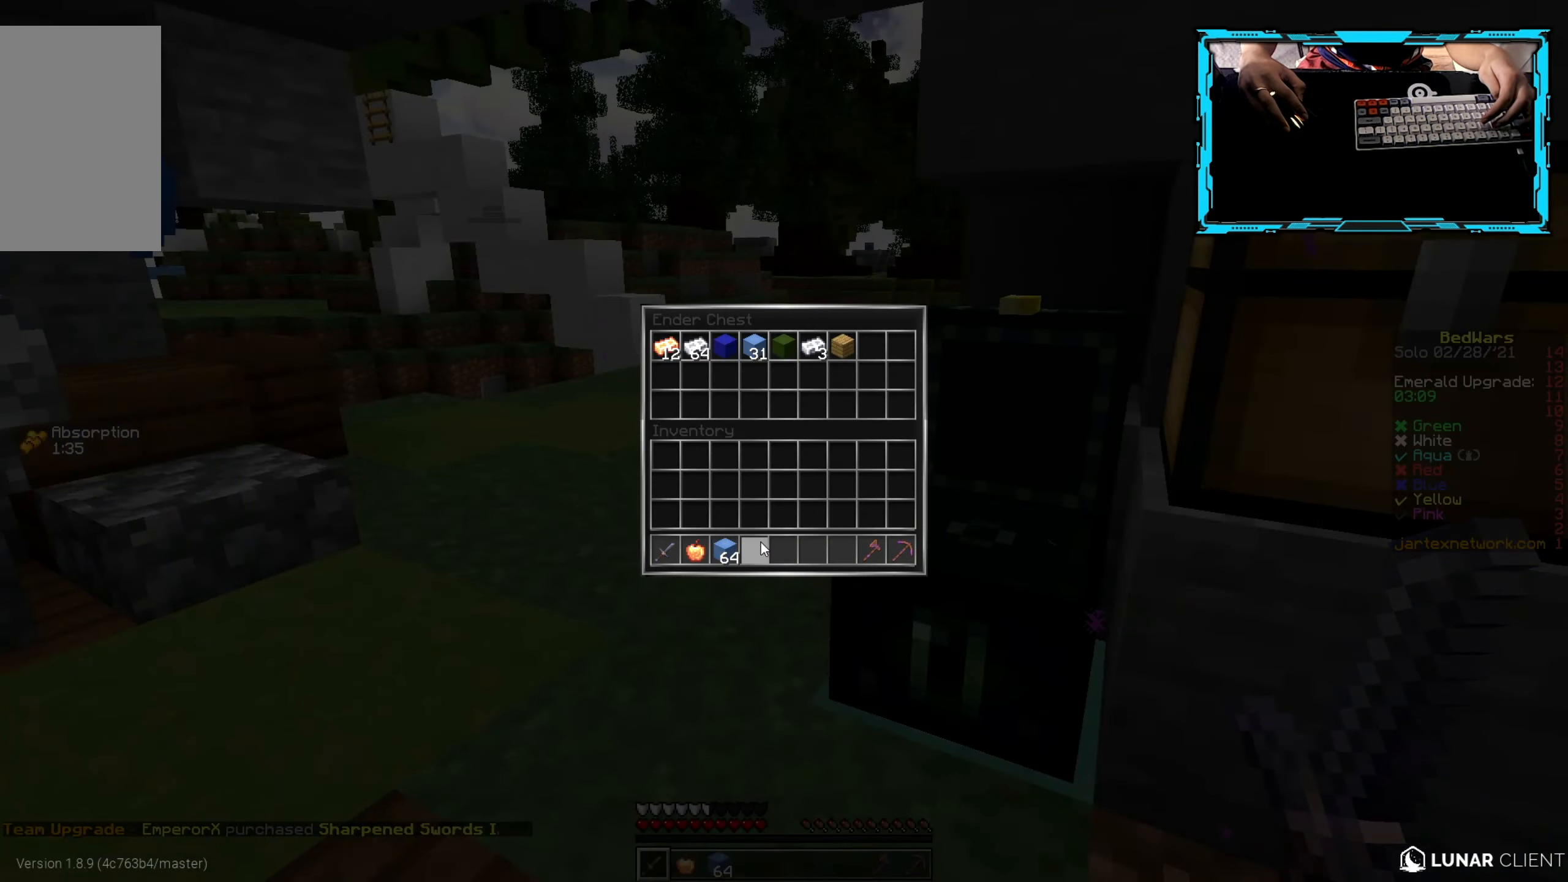
{"keys": ["w"], "mouse": [], "events": [[166, "w", "down"]]}
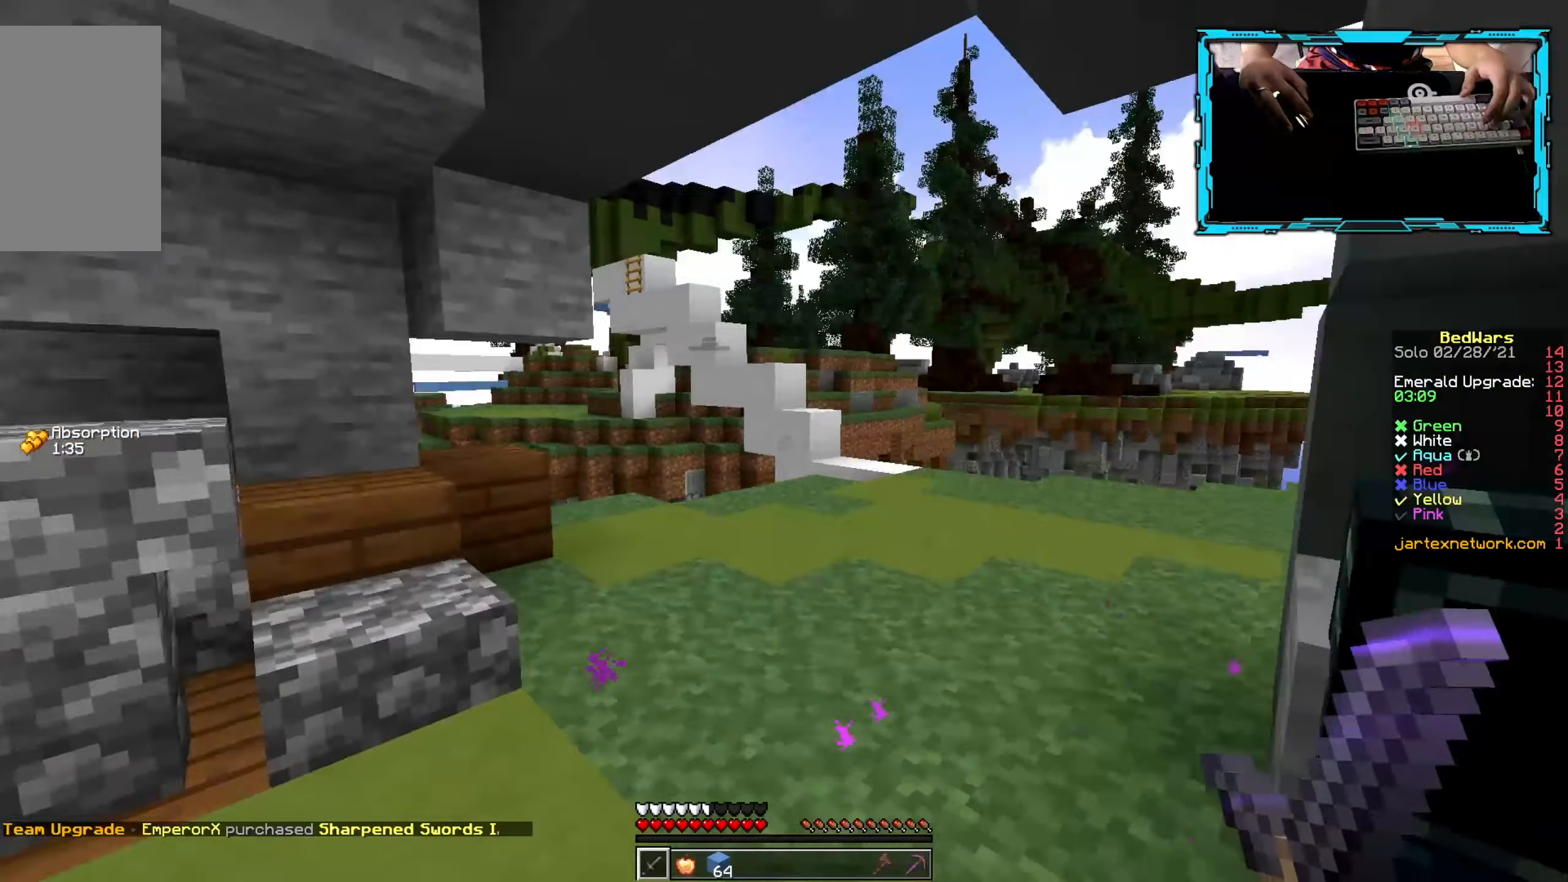
{"keys": [], "mouse": [], "events": [[433, "w", "up"]]}
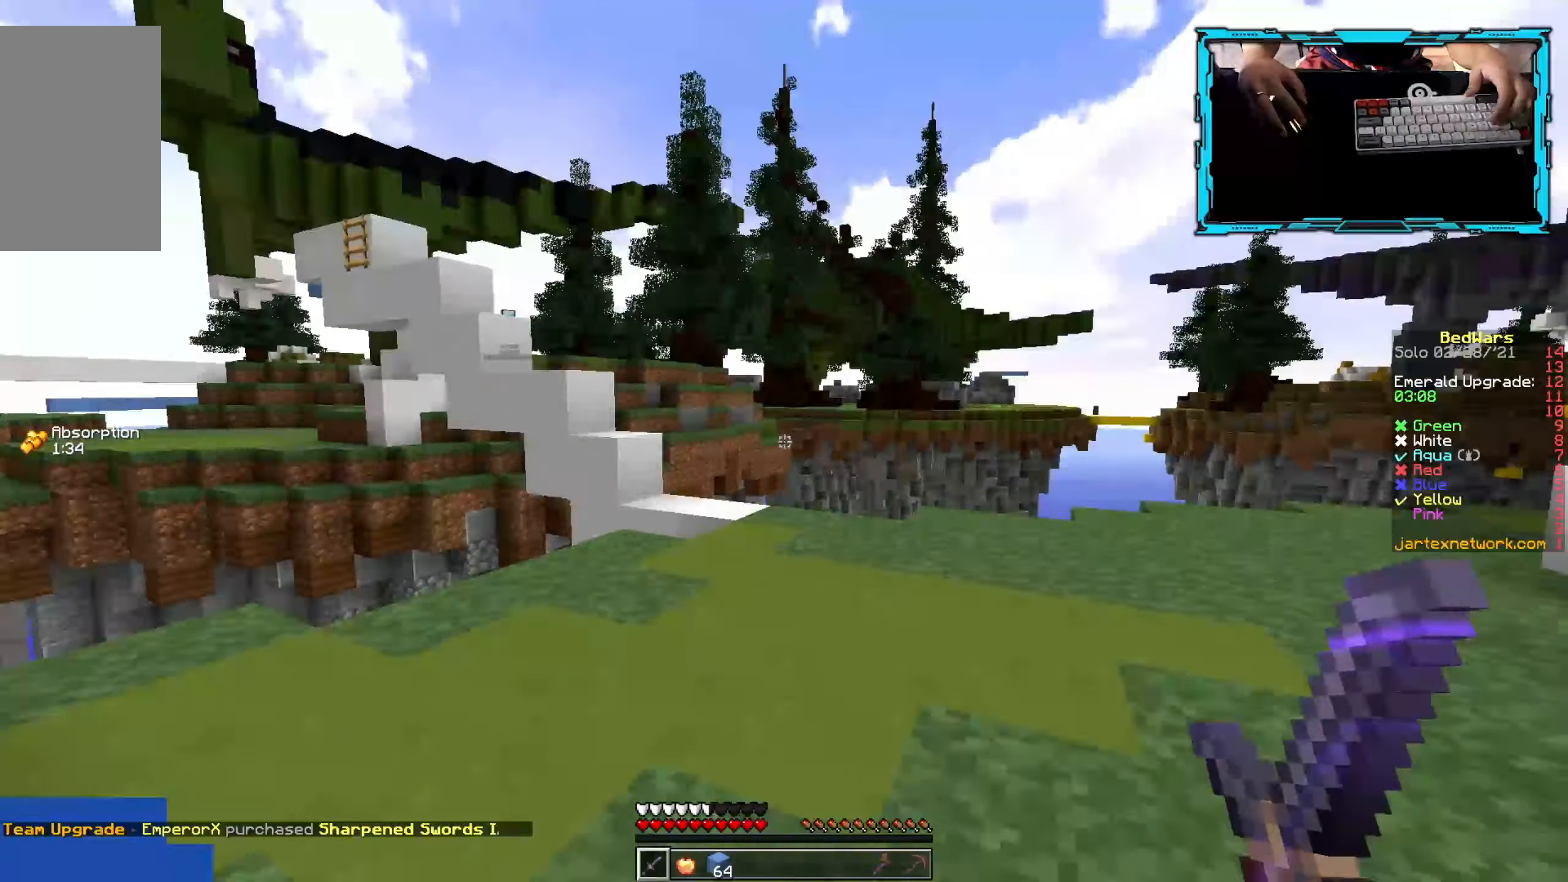
{"keys": [], "mouse": []}
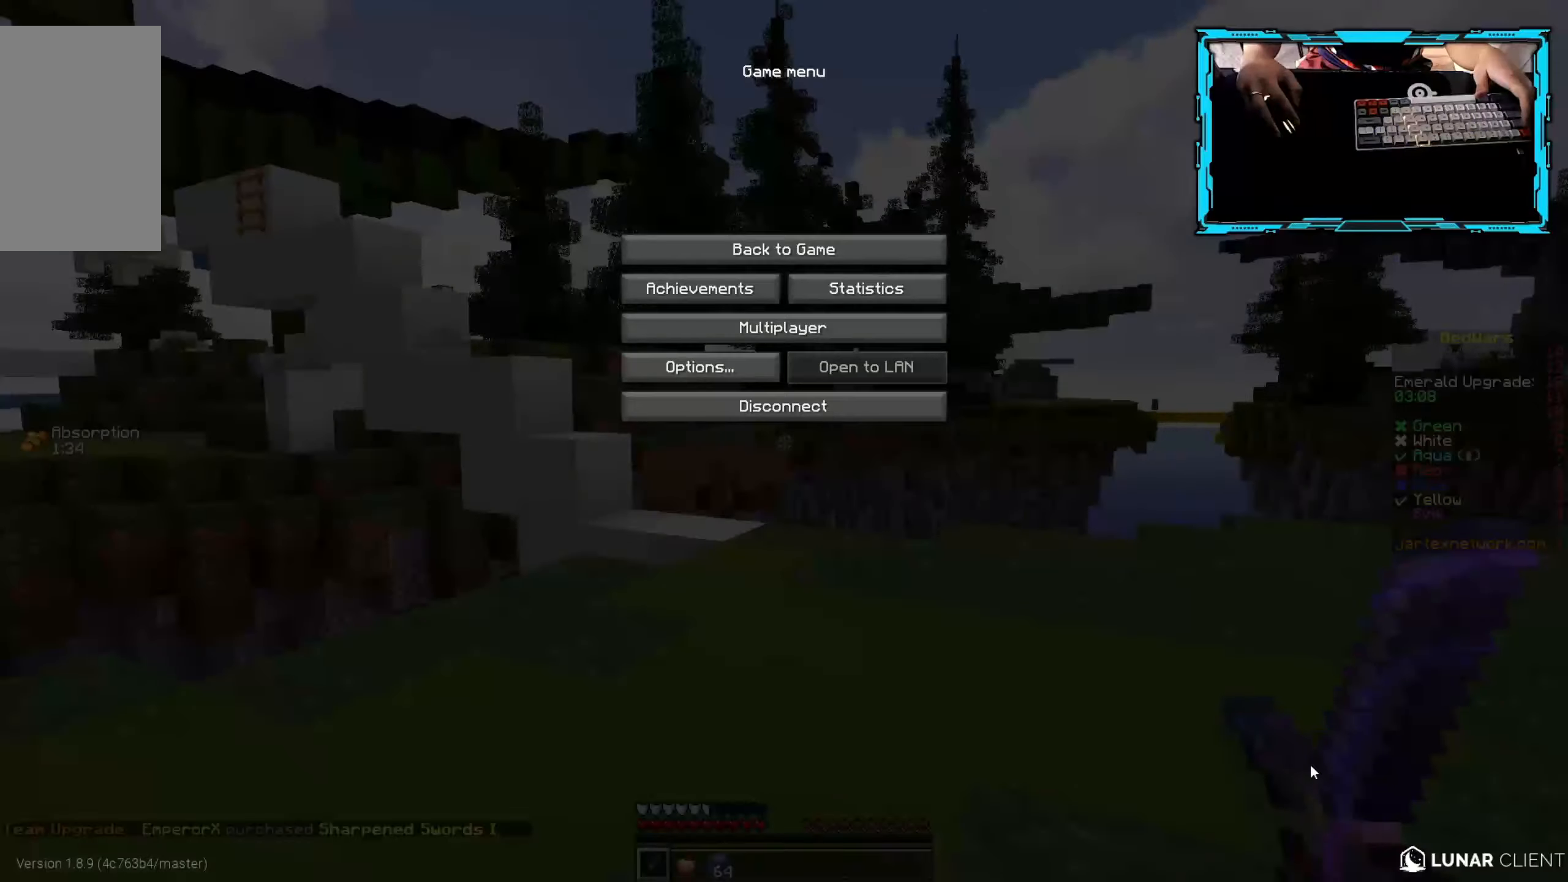
{"keys": [], "mouse": [], "events": []}
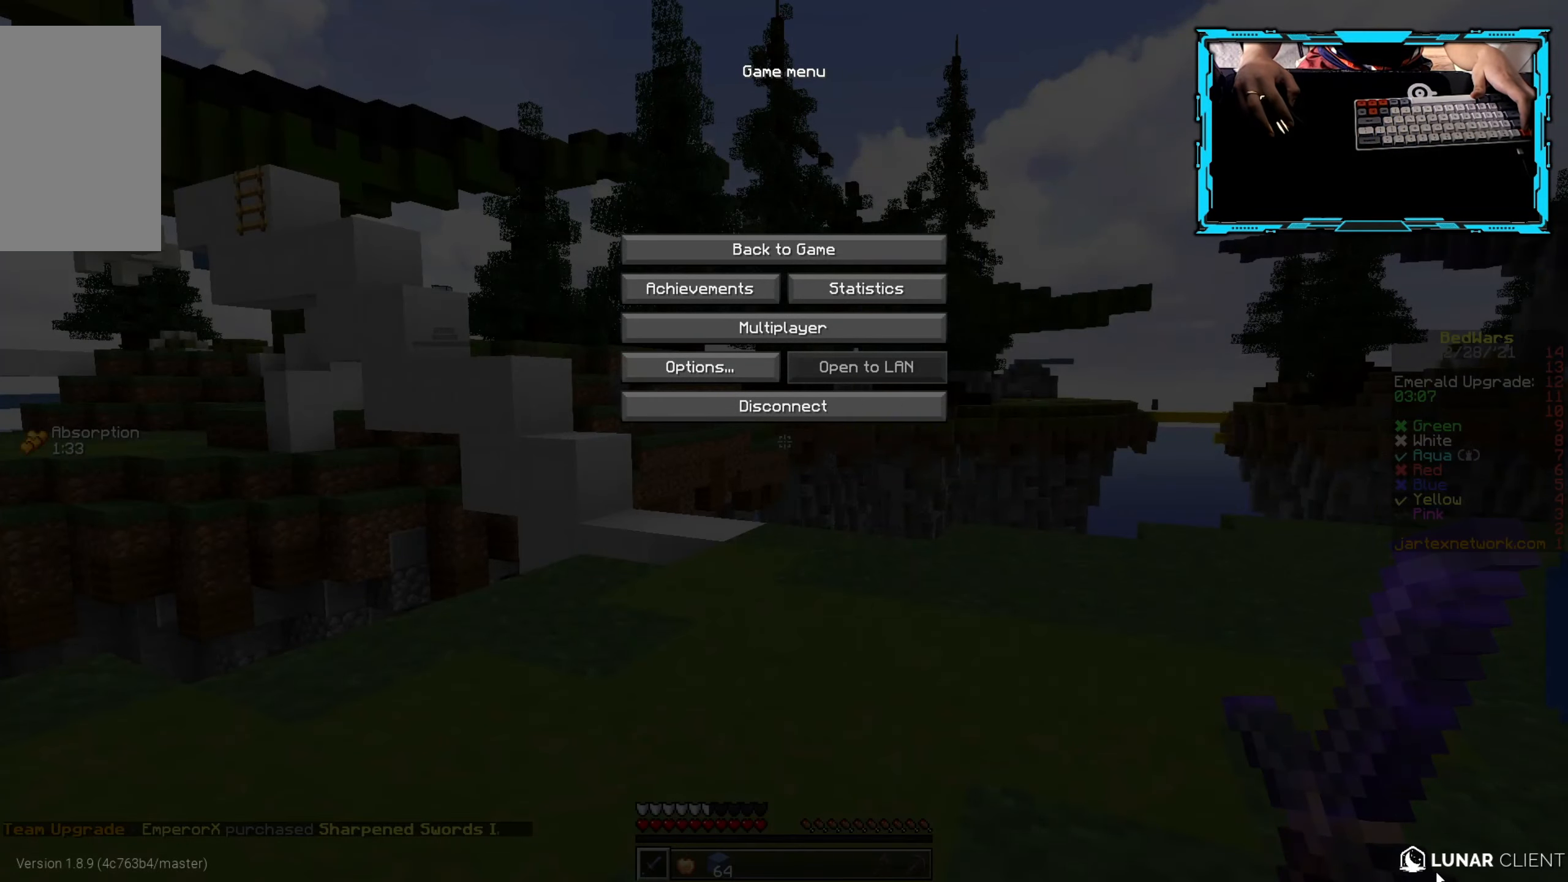
{"keys": [], "mouse": [], "events": []}